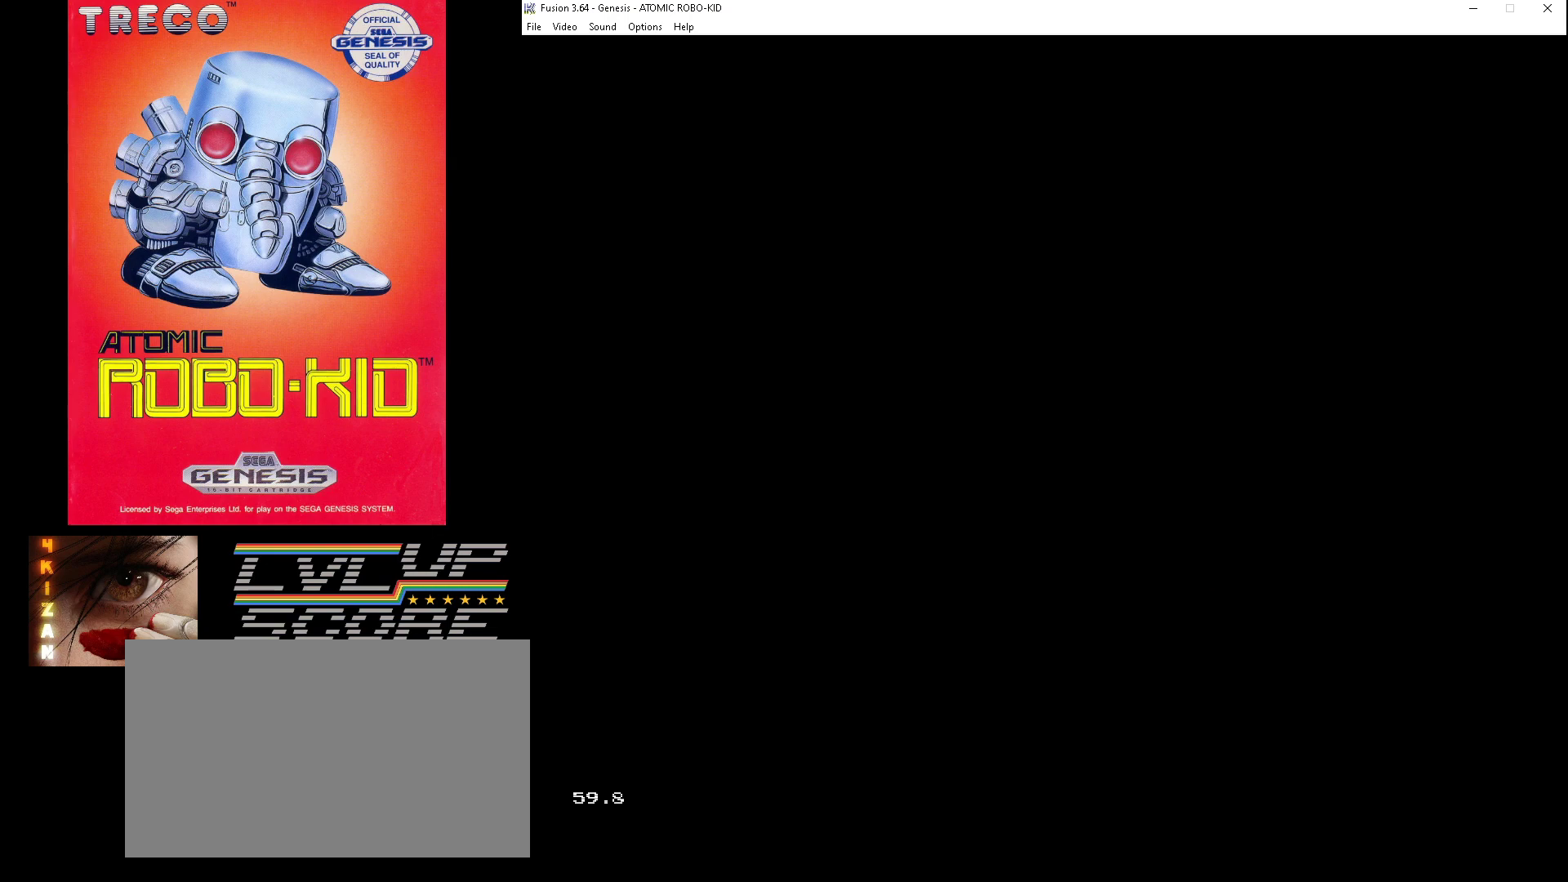
Gameplay with a controller (Xbox layout); each line is a JSON object with the inputs held at the frame after it. "events" lists button and stick changes between this image and that frame as [ms after this image, input, new state], when the widget could be followed in between. Not read: HOME L1 L2 L3 R1 R2 R3.
{"buttons": ["DPAD_UP", "DPAD_LEFT"], "events": [[433, "DPAD_LEFT", "down"], [500, "DPAD_UP", "down"]]}
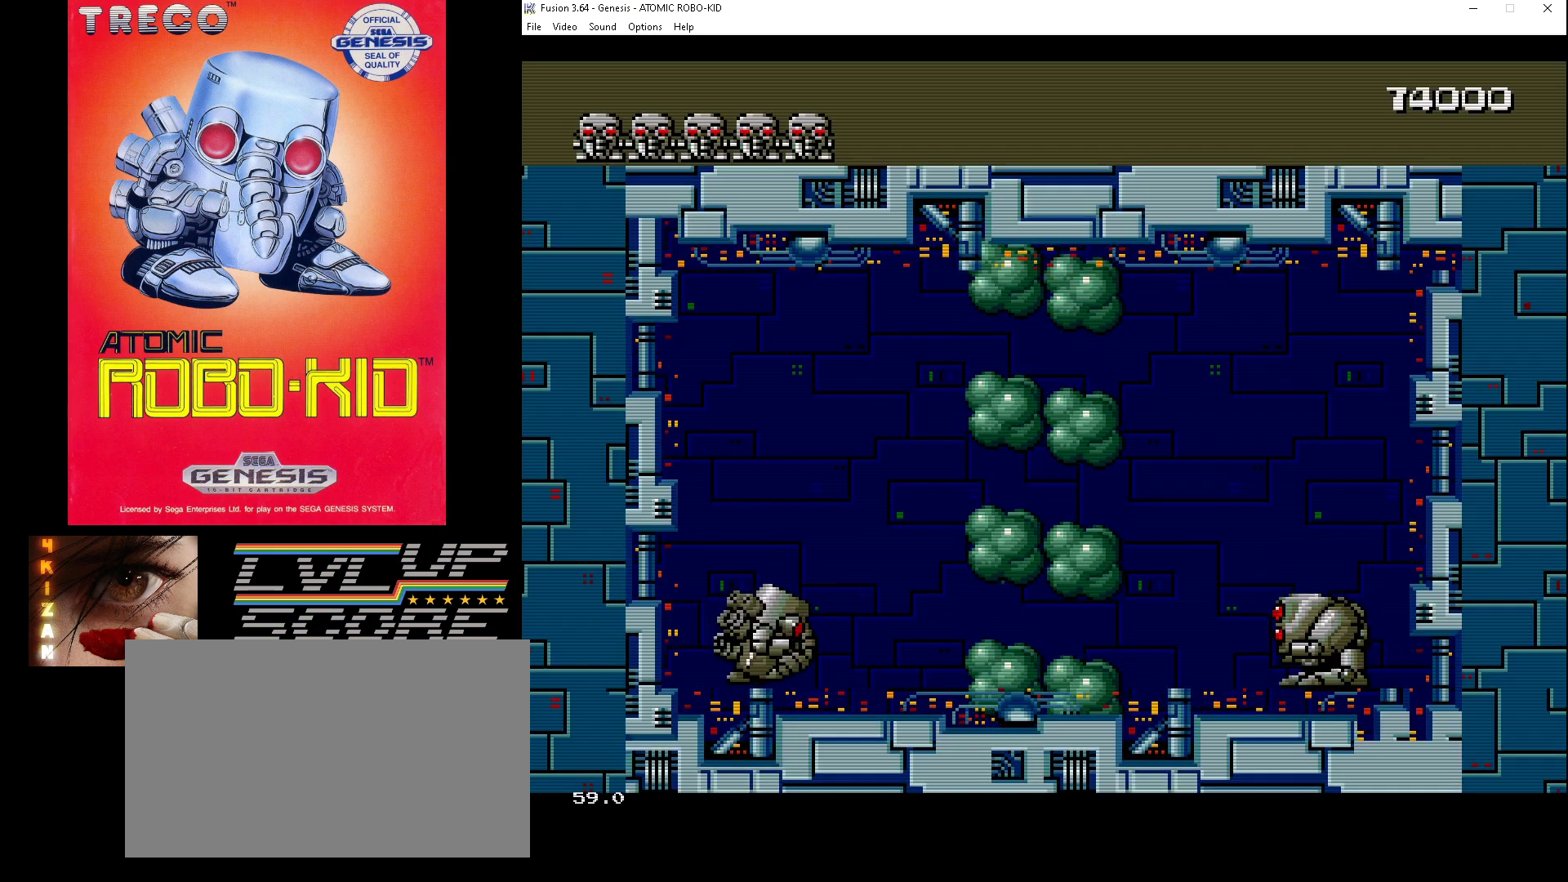
{"buttons": ["DPAD_LEFT"], "events": [[333, "DPAD_UP", "up"]]}
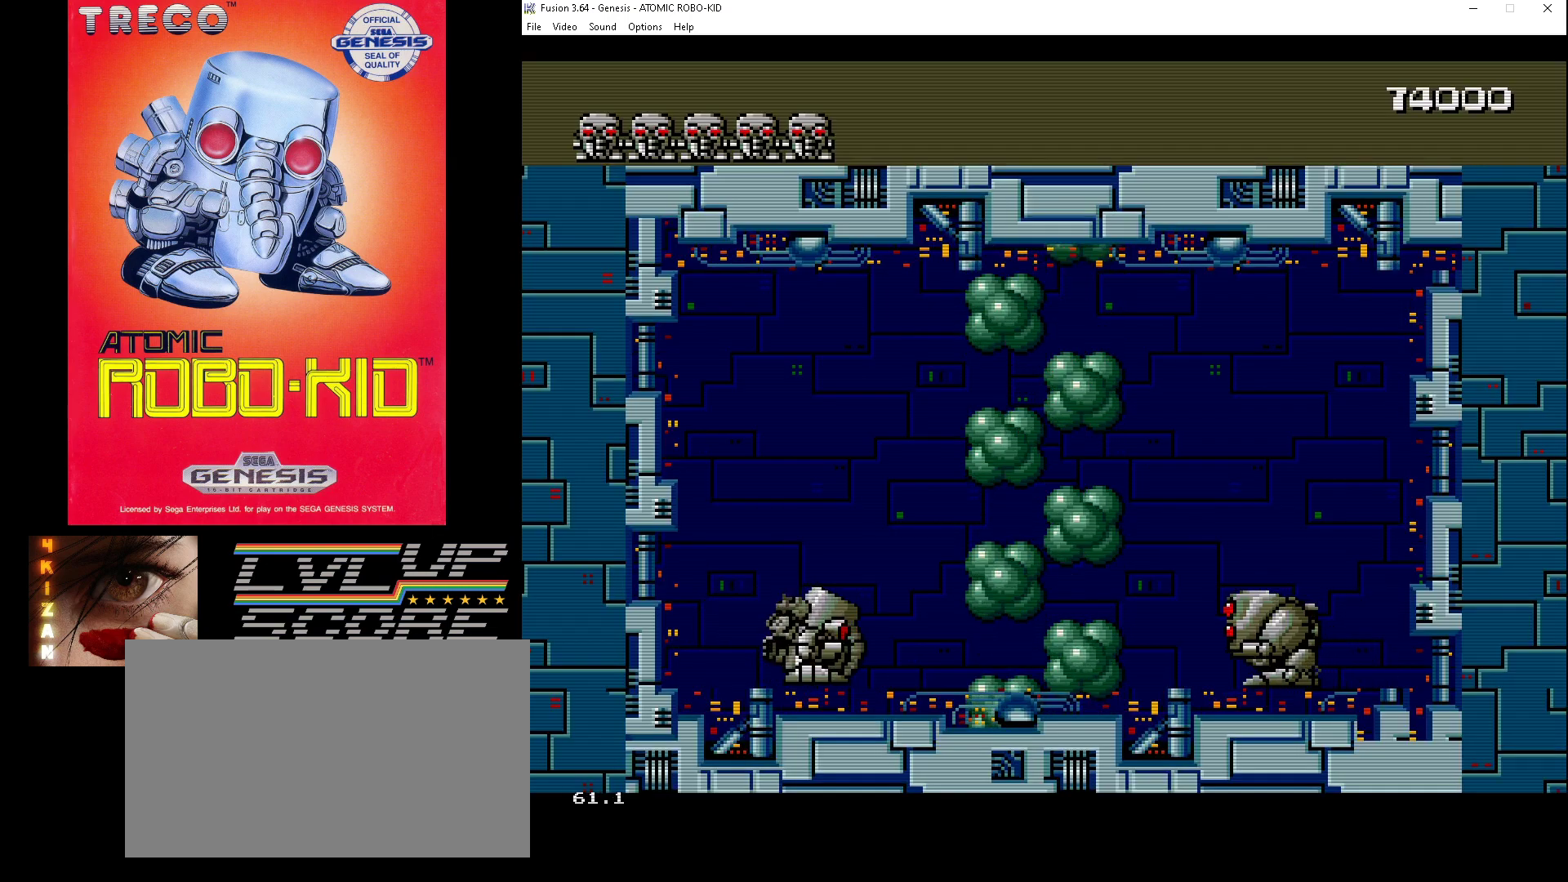
{"buttons": ["DPAD_LEFT"], "events": [[300, "DPAD_DOWN", "down"], [333, "DPAD_DOWN", "up"]]}
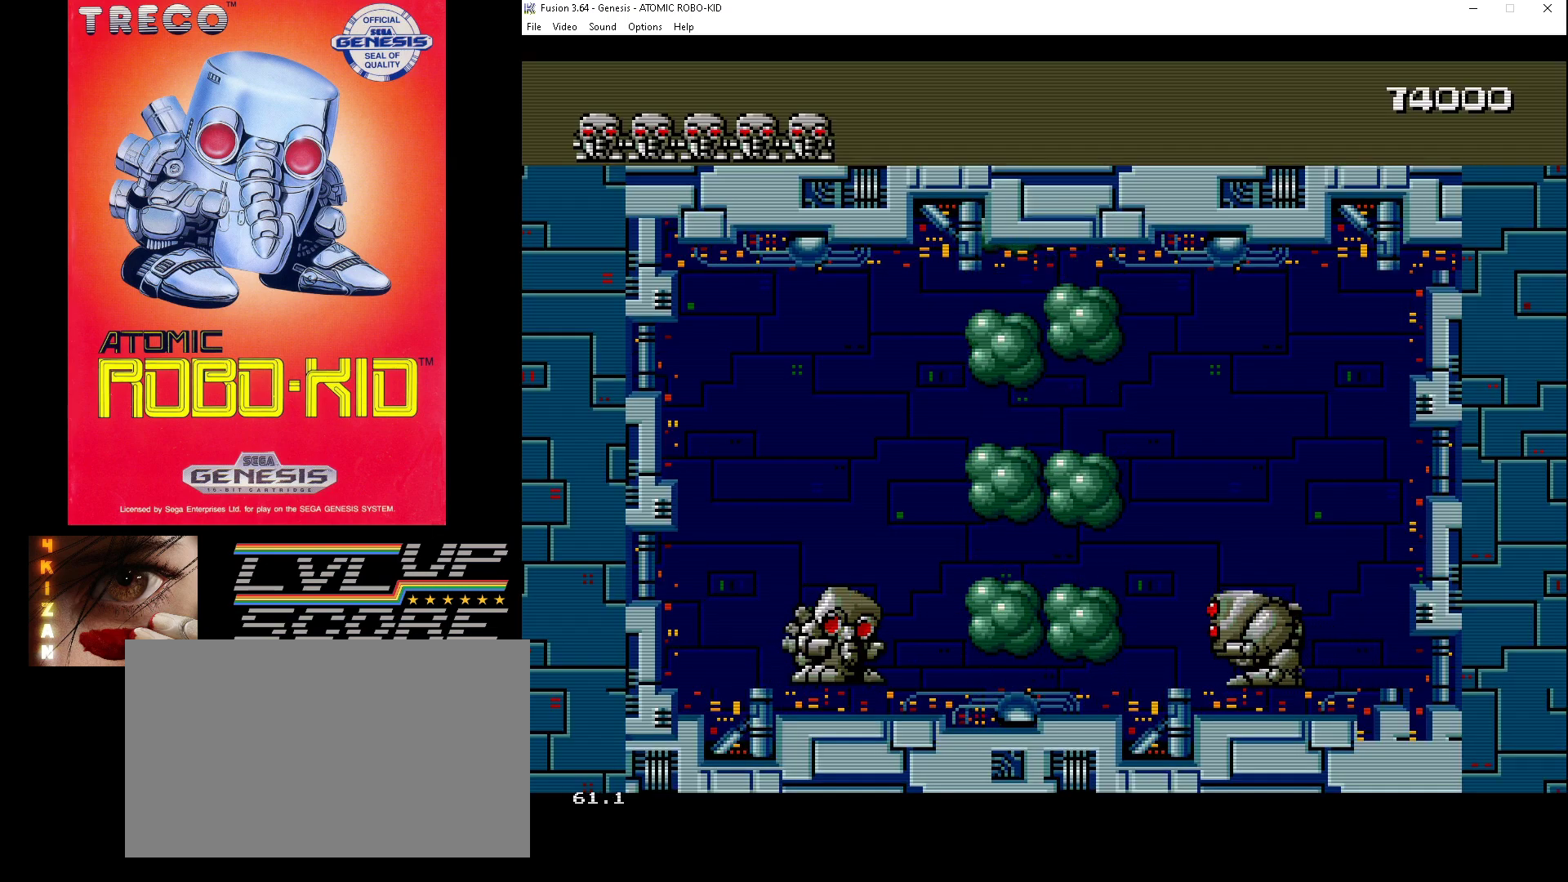
{"buttons": ["DPAD_LEFT"], "events": []}
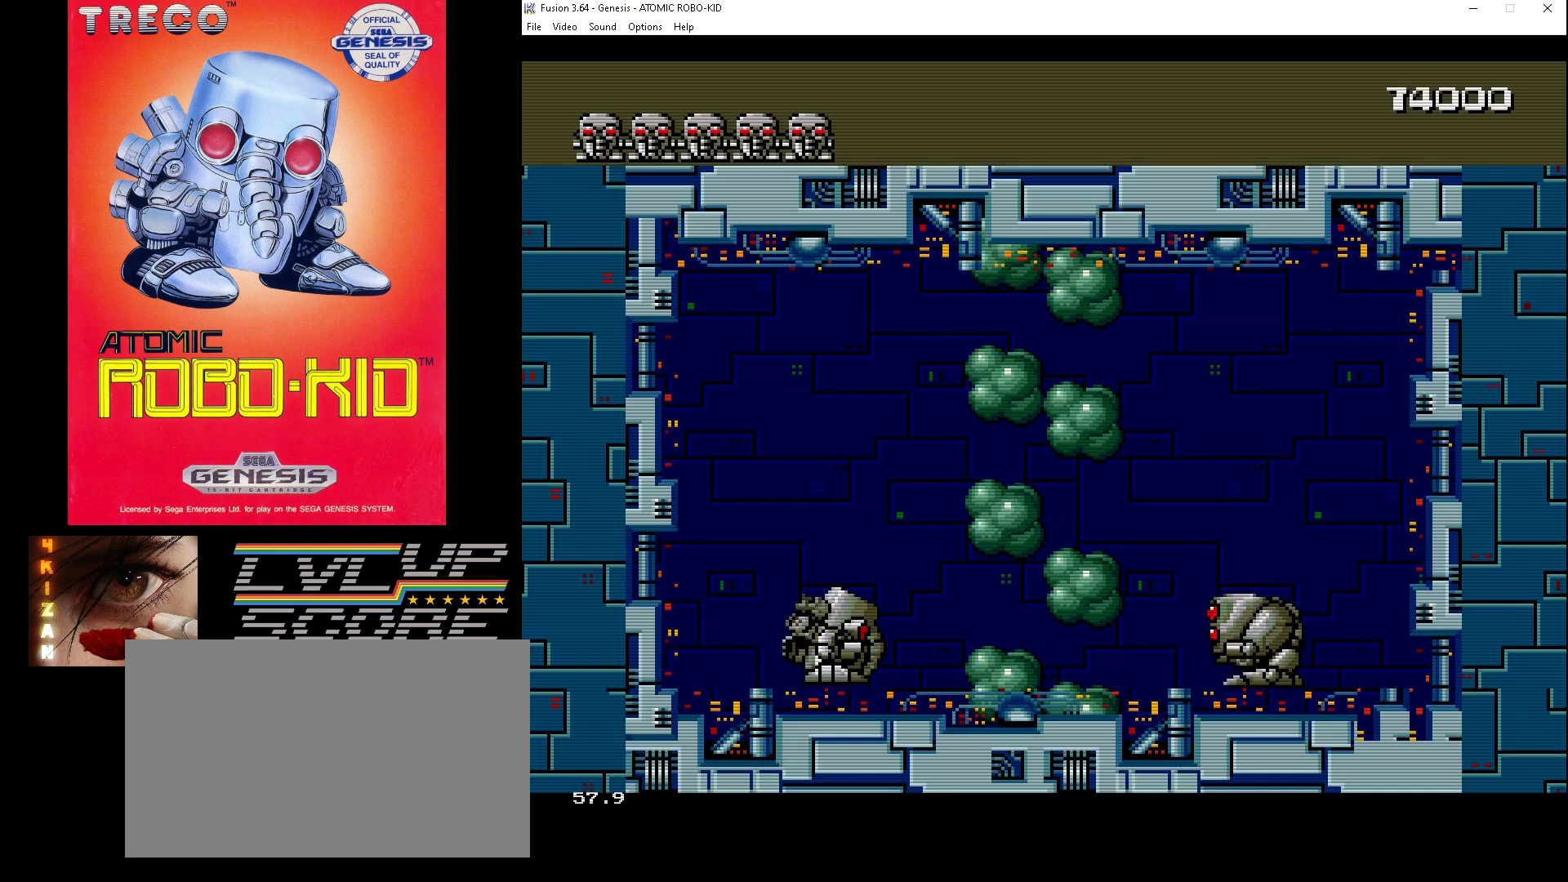
{"buttons": ["DPAD_LEFT"], "events": []}
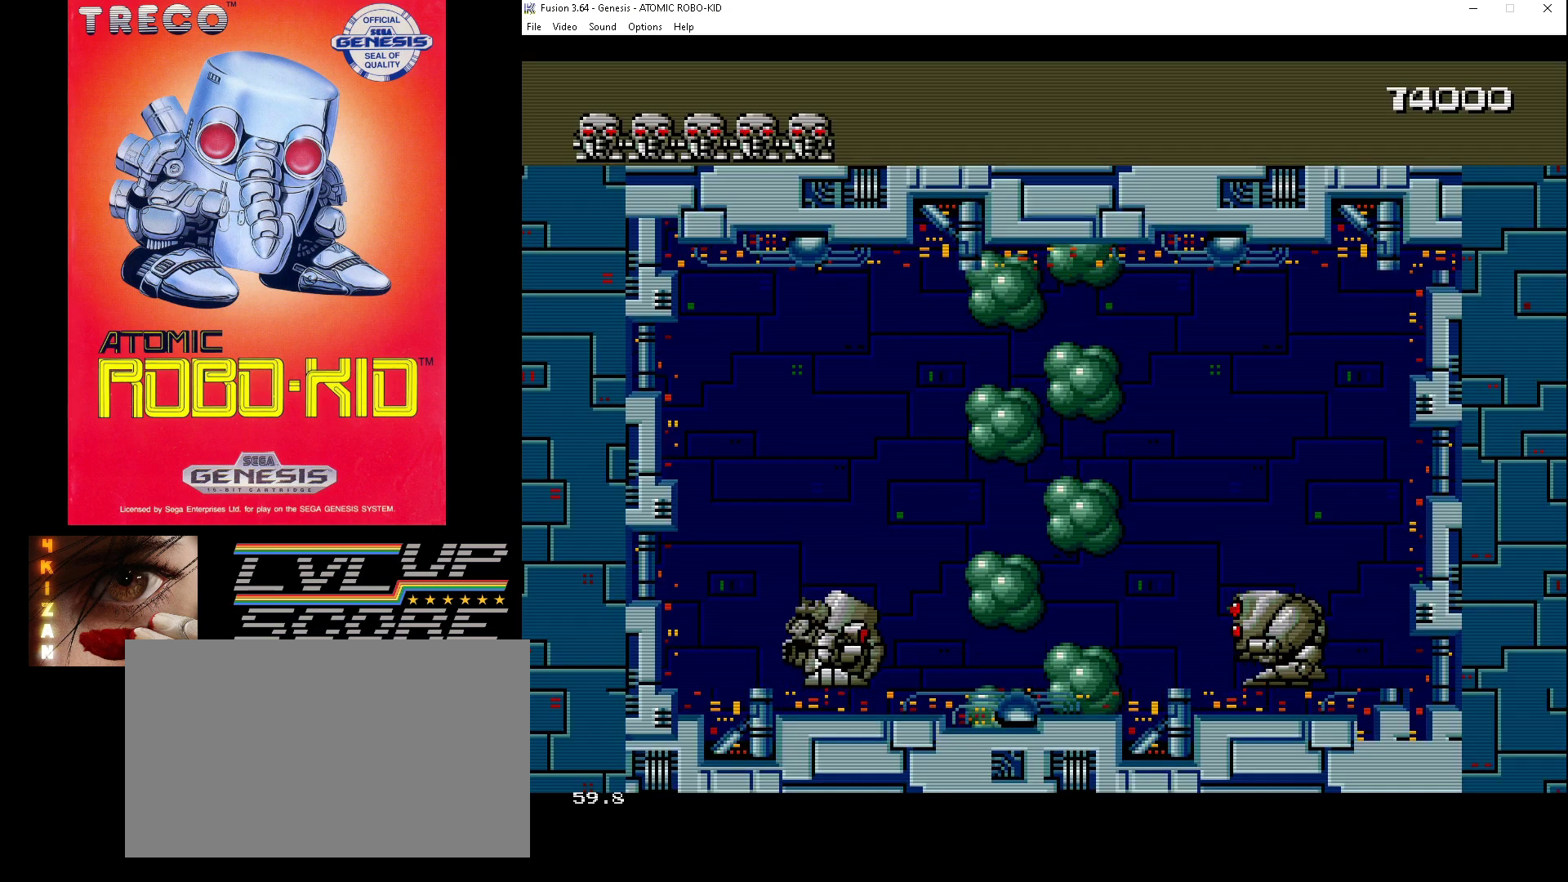
{"buttons": ["A", "DPAD_UP"], "events": [[300, "DPAD_UP", "down"], [367, "A", "down"], [367, "DPAD_LEFT", "up"], [433, "A", "up"], [500, "A", "down"]]}
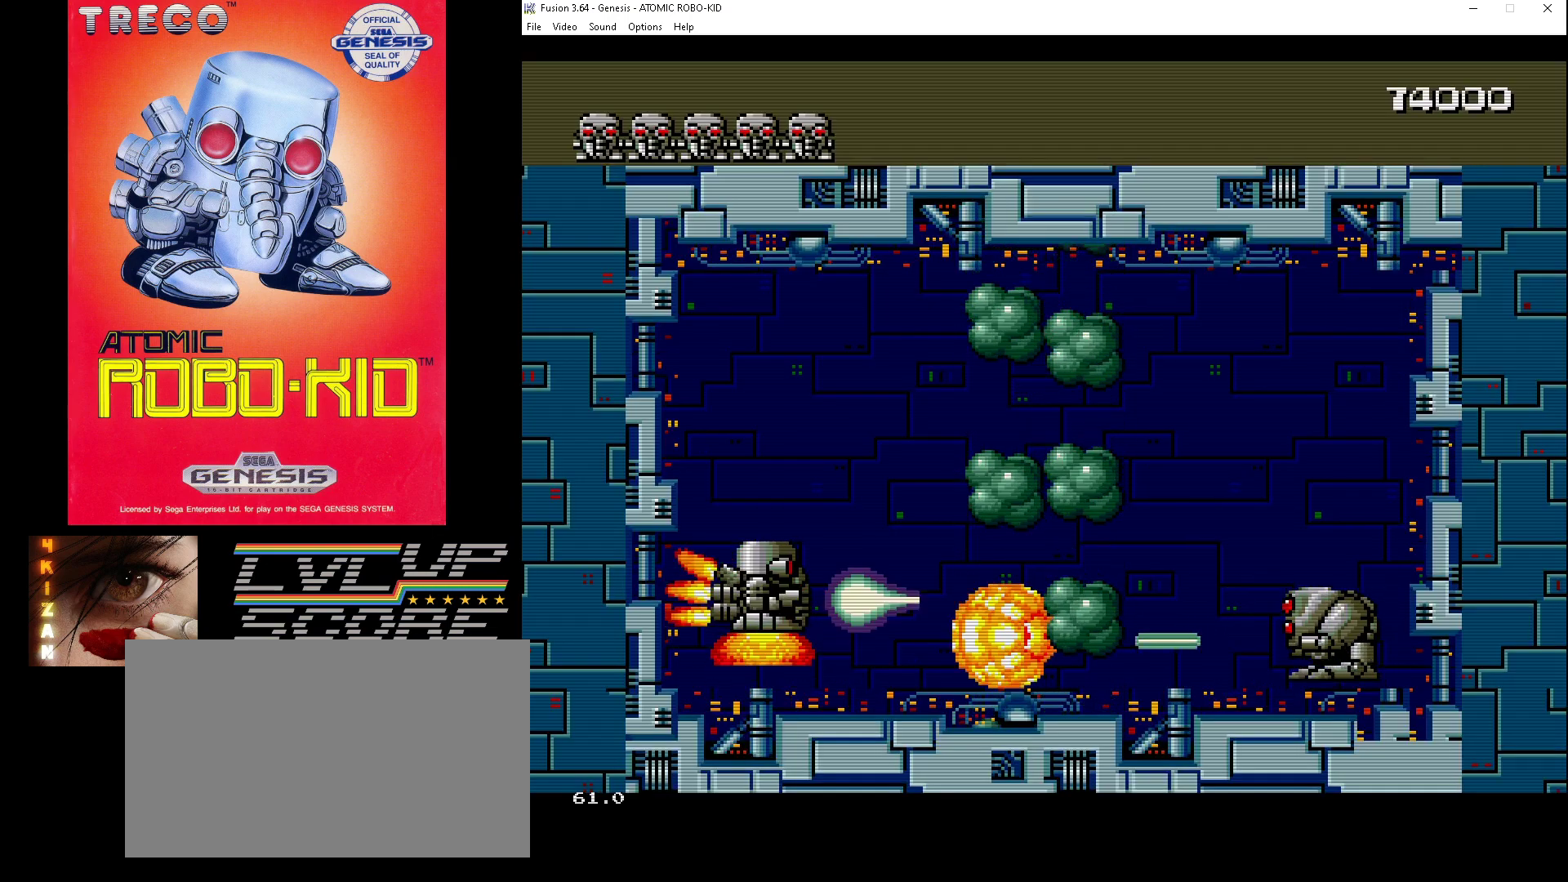
{"buttons": ["DPAD_UP"], "events": [[67, "A", "up"], [133, "A", "down"], [233, "A", "up"], [267, "A", "down"], [367, "A", "up"], [433, "A", "down"], [500, "A", "up"]]}
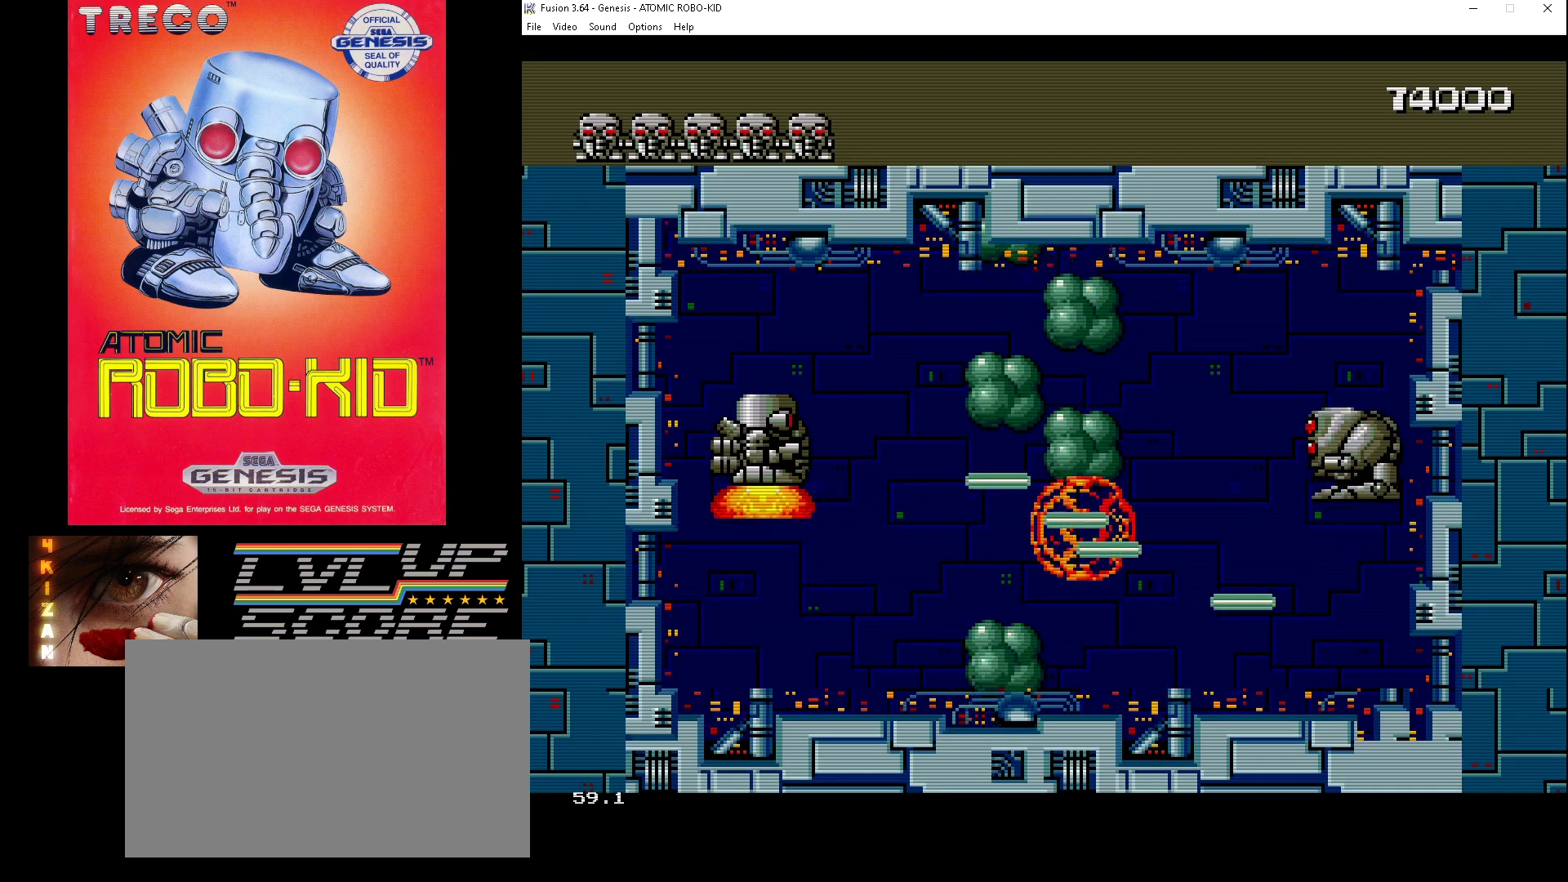
{"buttons": ["A"], "events": [[67, "A", "down"], [133, "A", "up"], [200, "A", "down"], [200, "DPAD_RIGHT", "down"], [300, "A", "up"], [300, "DPAD_RIGHT", "up"], [333, "A", "down"], [433, "A", "up"], [433, "DPAD_UP", "up"], [500, "A", "down"]]}
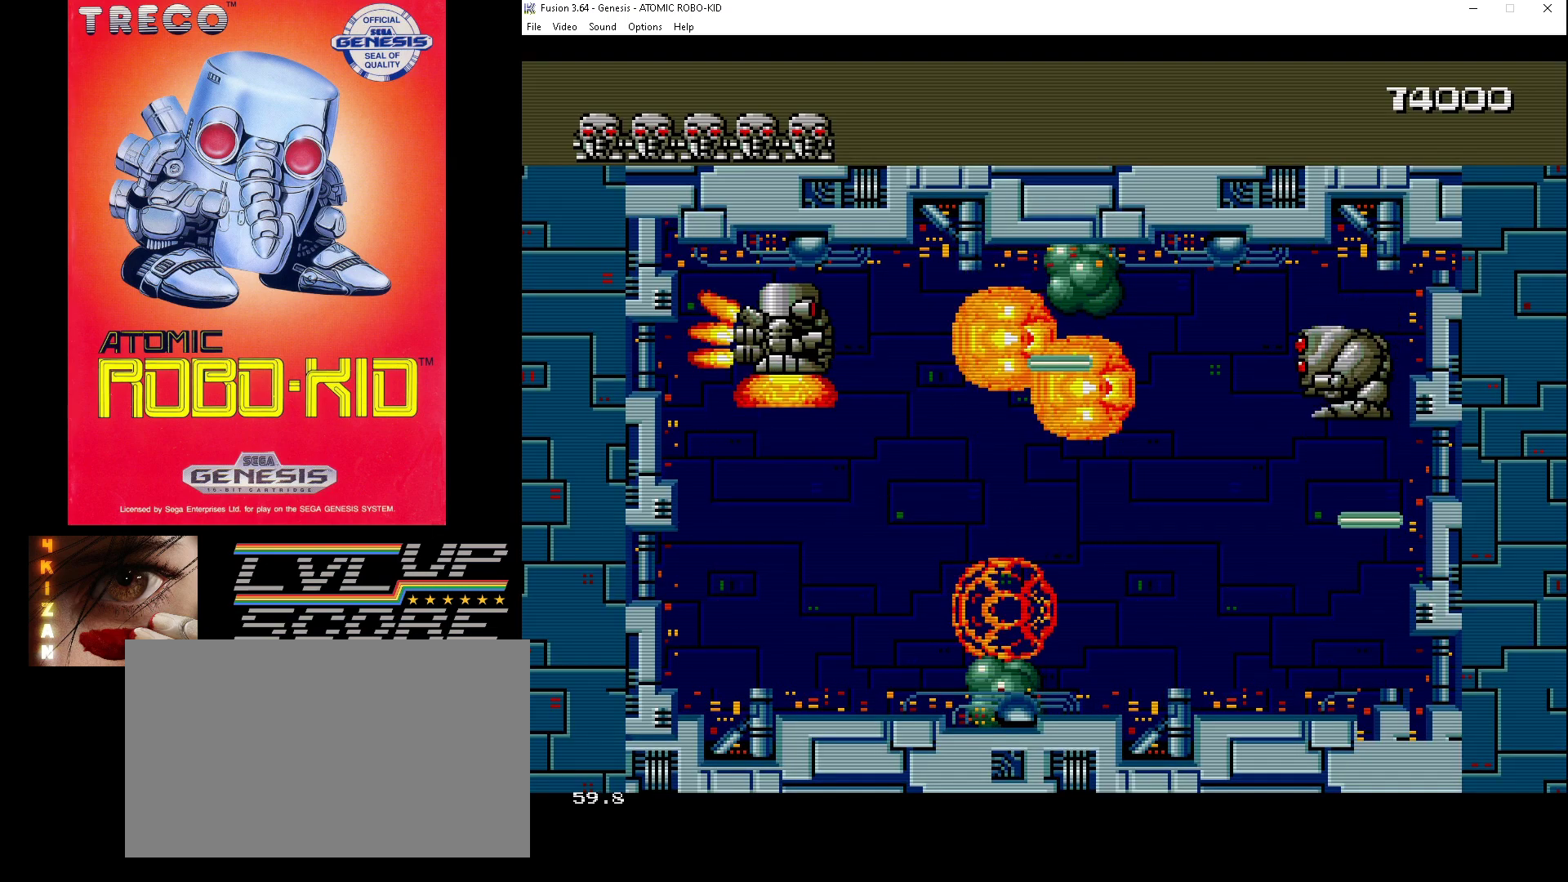
{"buttons": ["DPAD_DOWN"], "events": [[67, "A", "up"], [133, "A", "down"], [133, "DPAD_DOWN", "down"], [200, "A", "up"], [267, "A", "down"], [367, "A", "up"], [400, "A", "down"], [500, "A", "up"]]}
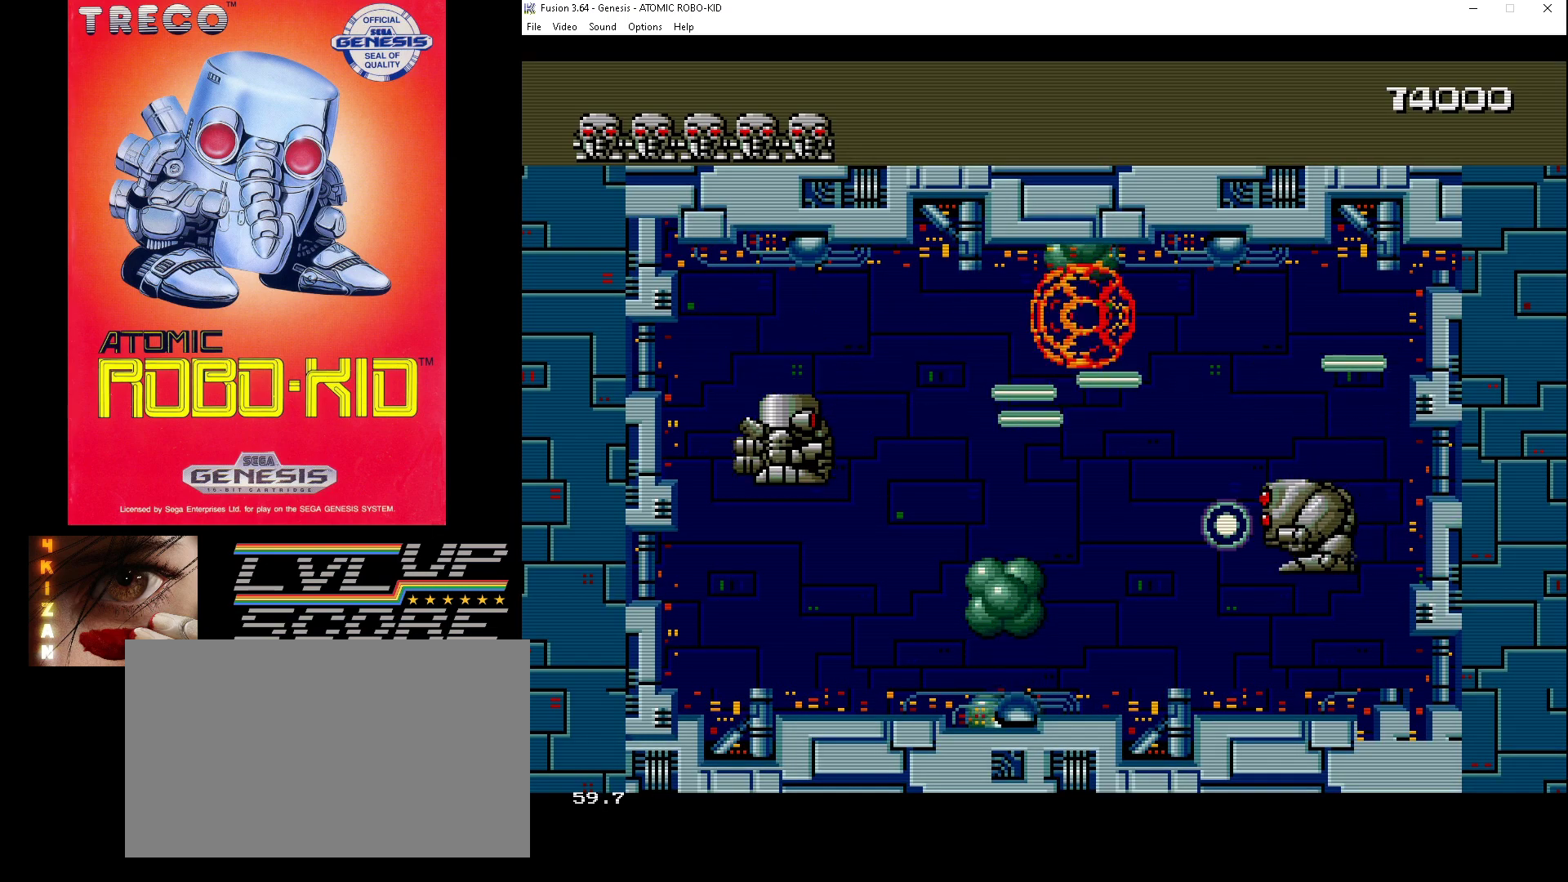
{"buttons": ["A", "DPAD_DOWN"], "events": [[67, "A", "down"], [133, "A", "up"], [200, "A", "down"], [300, "A", "up"], [333, "A", "down"], [433, "A", "up"], [500, "A", "down"]]}
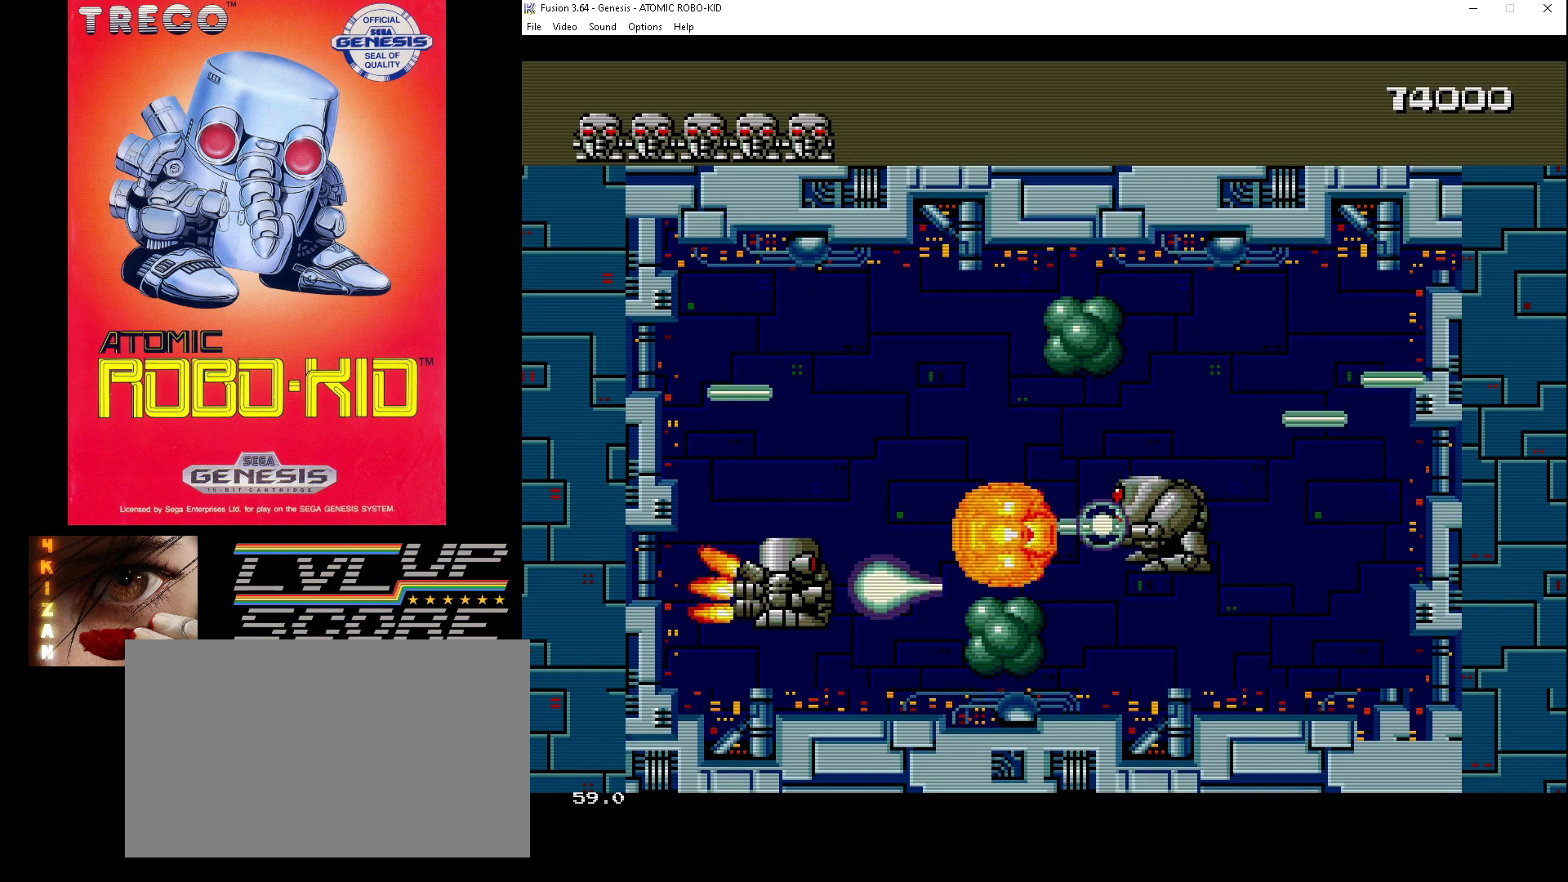
{"buttons": ["A"], "events": [[67, "A", "up"], [133, "A", "down"], [233, "A", "up"], [300, "A", "down"], [300, "DPAD_DOWN", "up"], [367, "A", "up"], [433, "A", "down"]]}
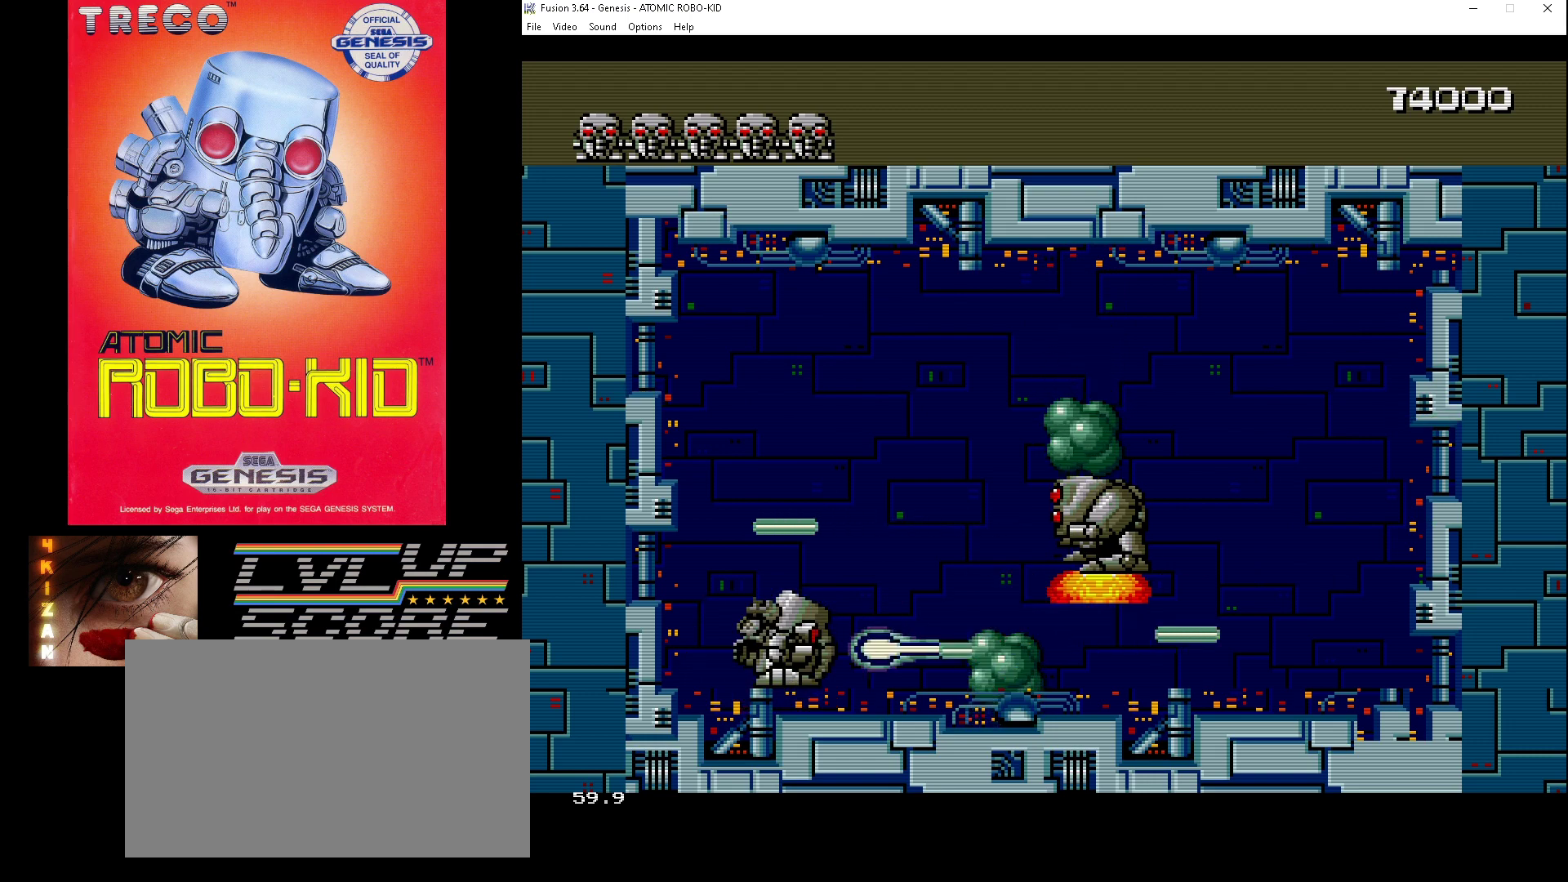
{"buttons": ["A", "DPAD_UP"], "events": [[33, "A", "up"], [100, "A", "down"], [167, "A", "up"], [200, "DPAD_UP", "down"], [233, "A", "down"], [300, "A", "up"], [367, "A", "down"], [433, "A", "up"], [500, "A", "down"]]}
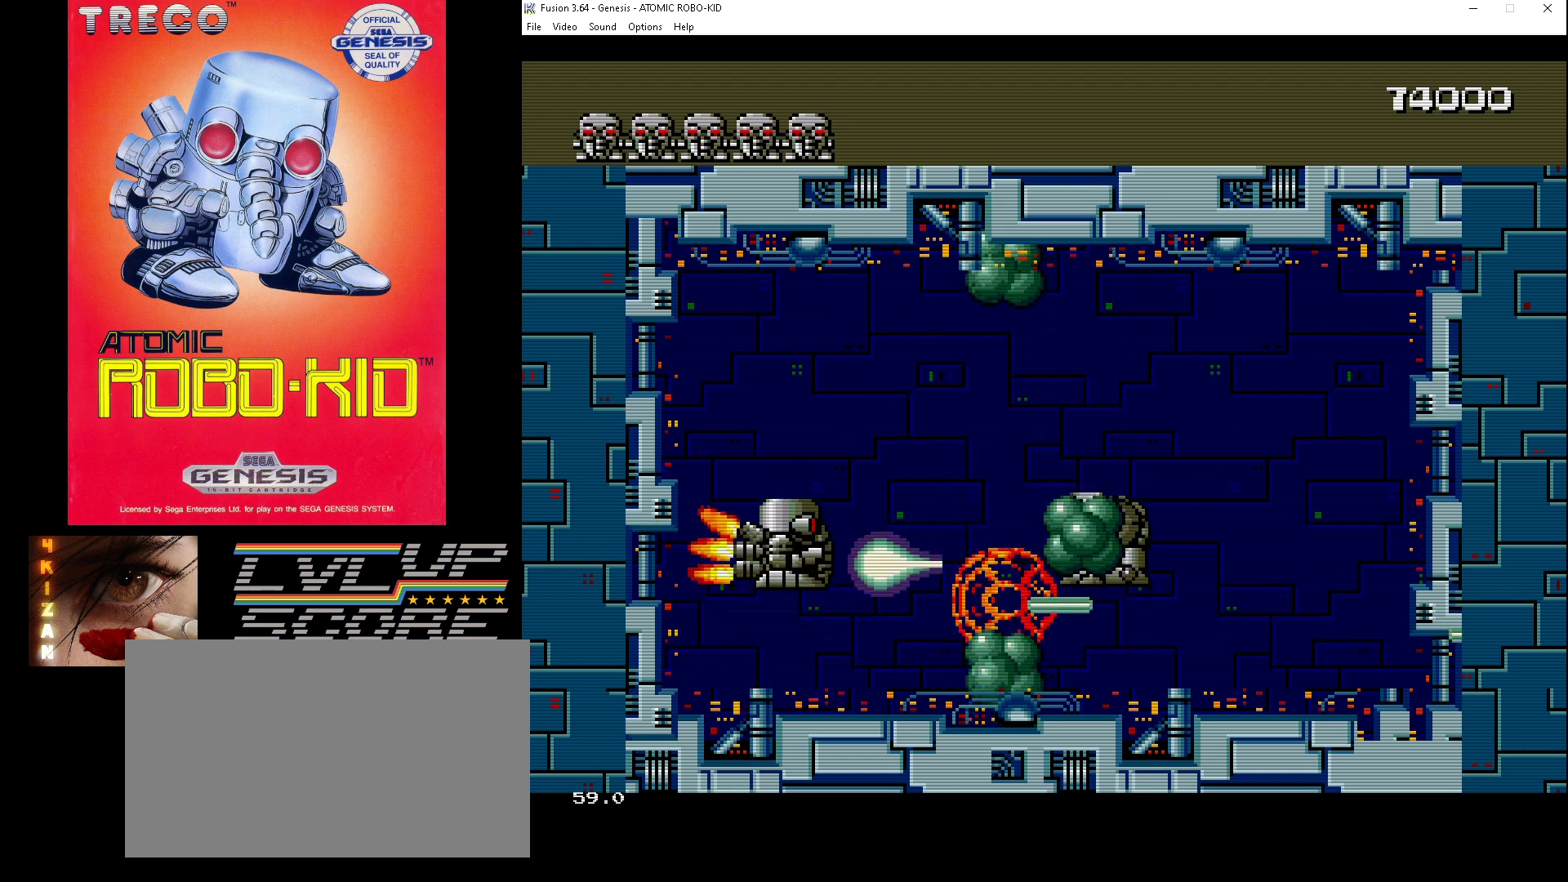
{"buttons": ["A", "DPAD_UP"], "events": [[100, "A", "up"], [167, "A", "down"], [233, "A", "up"], [300, "A", "down"], [367, "A", "up"], [433, "A", "down"]]}
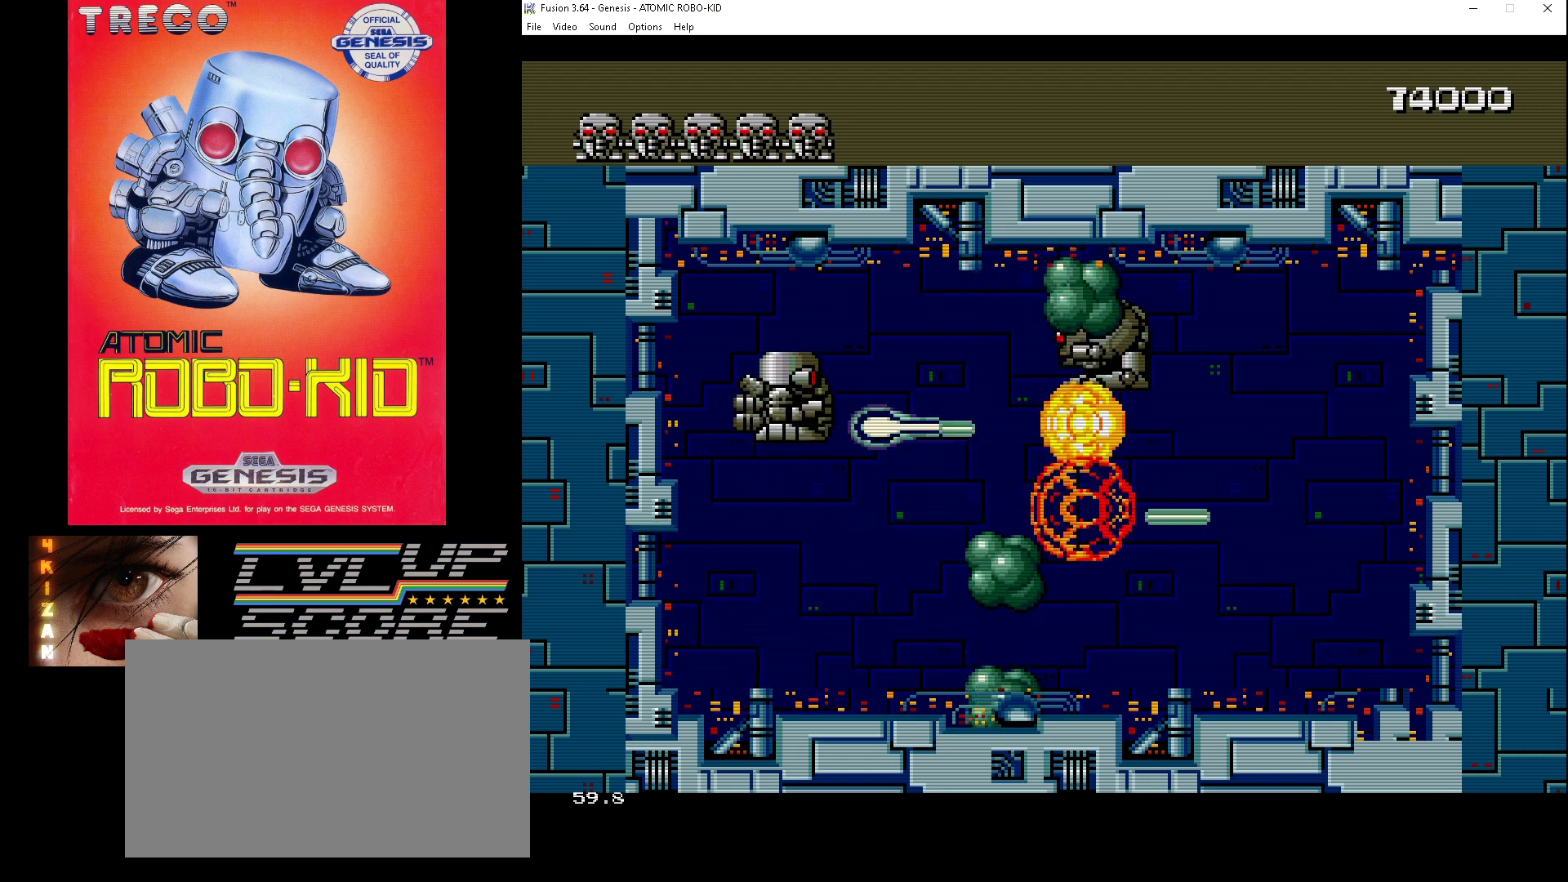
{"buttons": ["A", "DPAD_DOWN"], "events": [[33, "A", "up"], [100, "A", "down"], [167, "A", "up"], [233, "A", "down"], [233, "DPAD_RIGHT", "down"], [267, "DPAD_RIGHT", "up"], [333, "A", "up"], [367, "A", "down"], [367, "DPAD_RIGHT", "down"], [400, "DPAD_DOWN", "down"], [400, "DPAD_UP", "up"], [433, "DPAD_RIGHT", "up"], [467, "A", "up"], [500, "A", "down"]]}
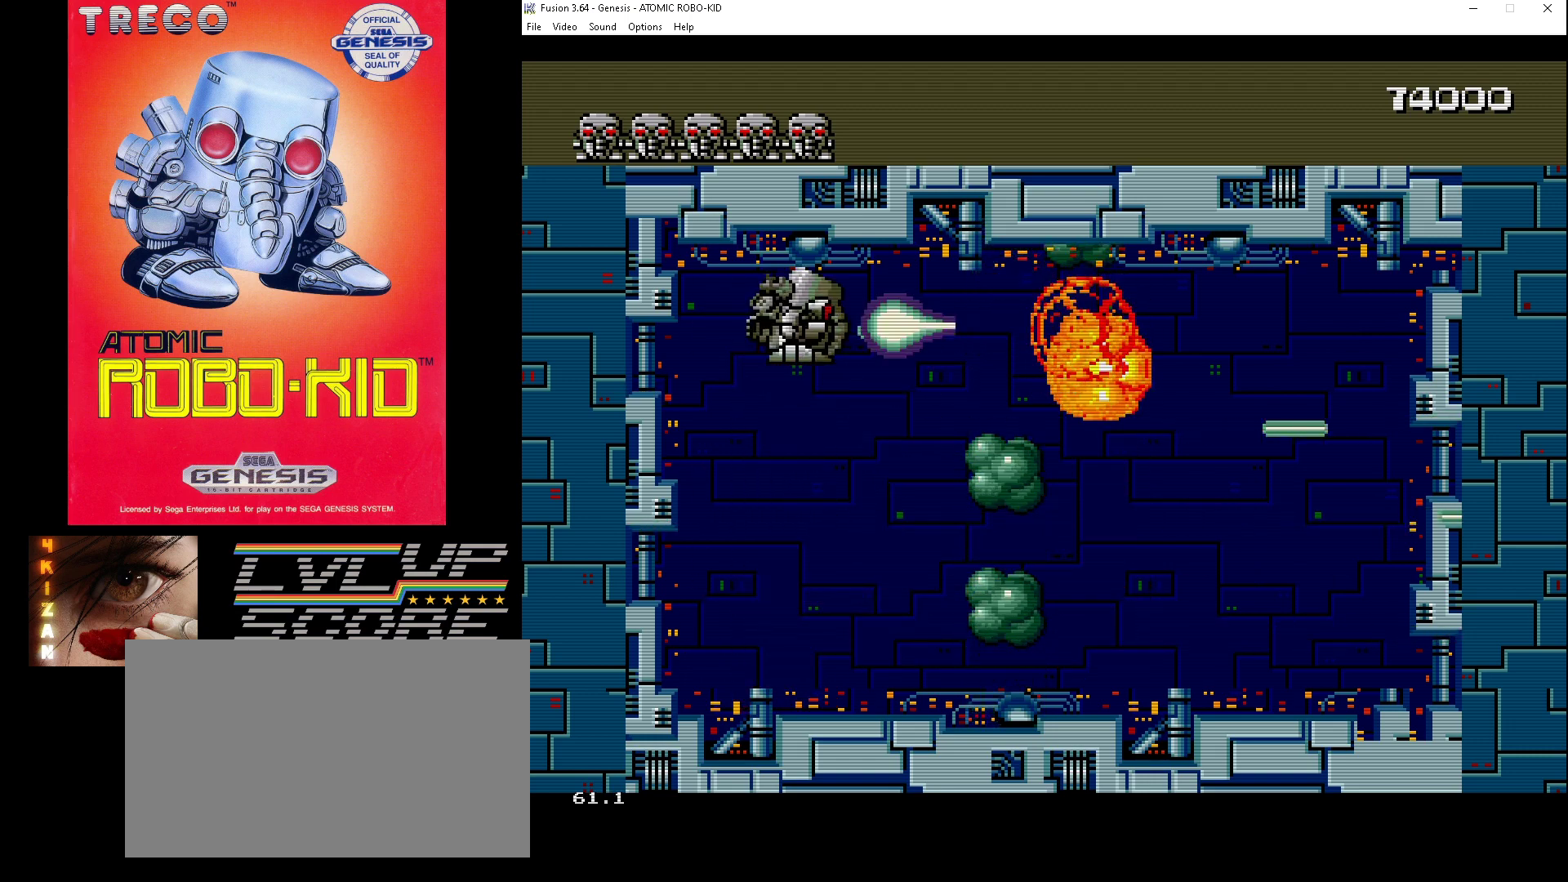
{"buttons": ["DPAD_DOWN"], "events": [[33, "DPAD_RIGHT", "down"], [67, "DPAD_RIGHT", "up"], [100, "A", "up"], [167, "A", "down"], [267, "A", "up"], [300, "A", "down"], [400, "A", "up"]]}
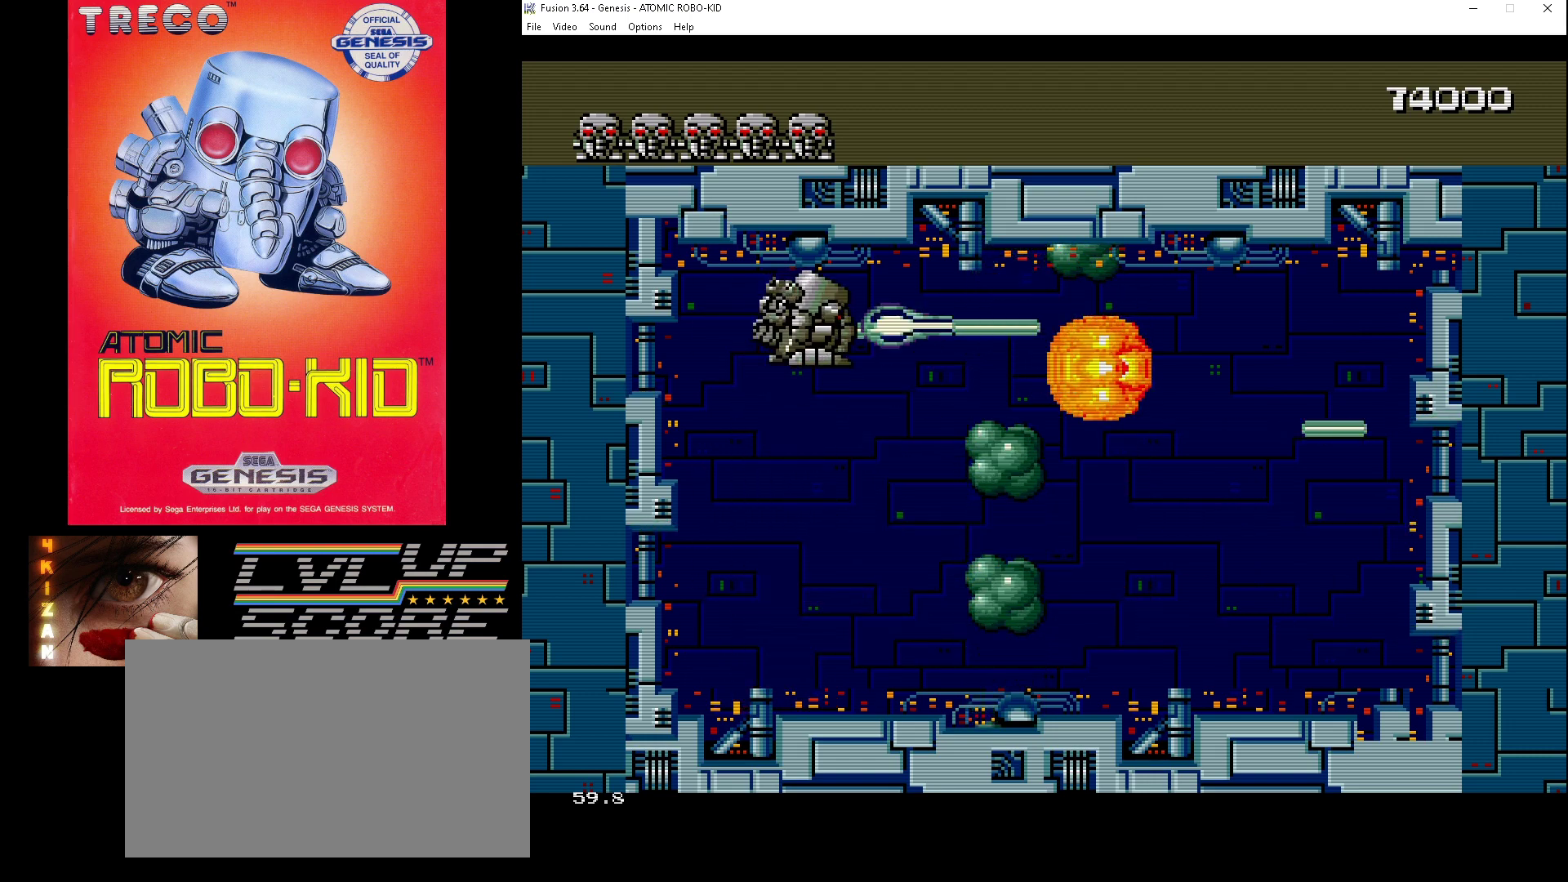
{"buttons": [], "events": [[33, "DPAD_DOWN", "up"]]}
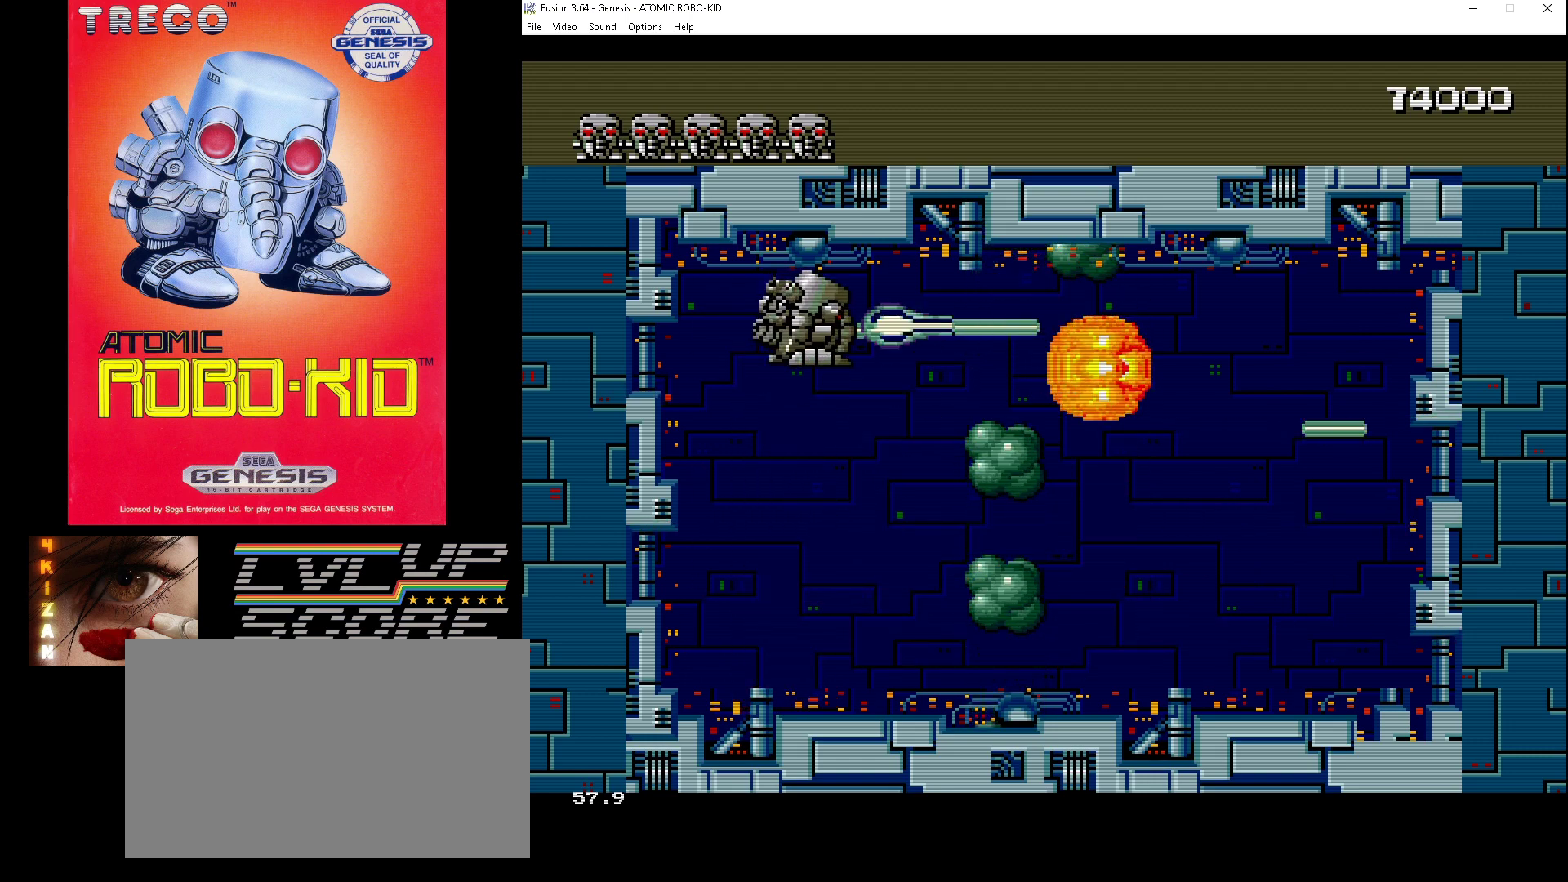
{"buttons": [], "events": []}
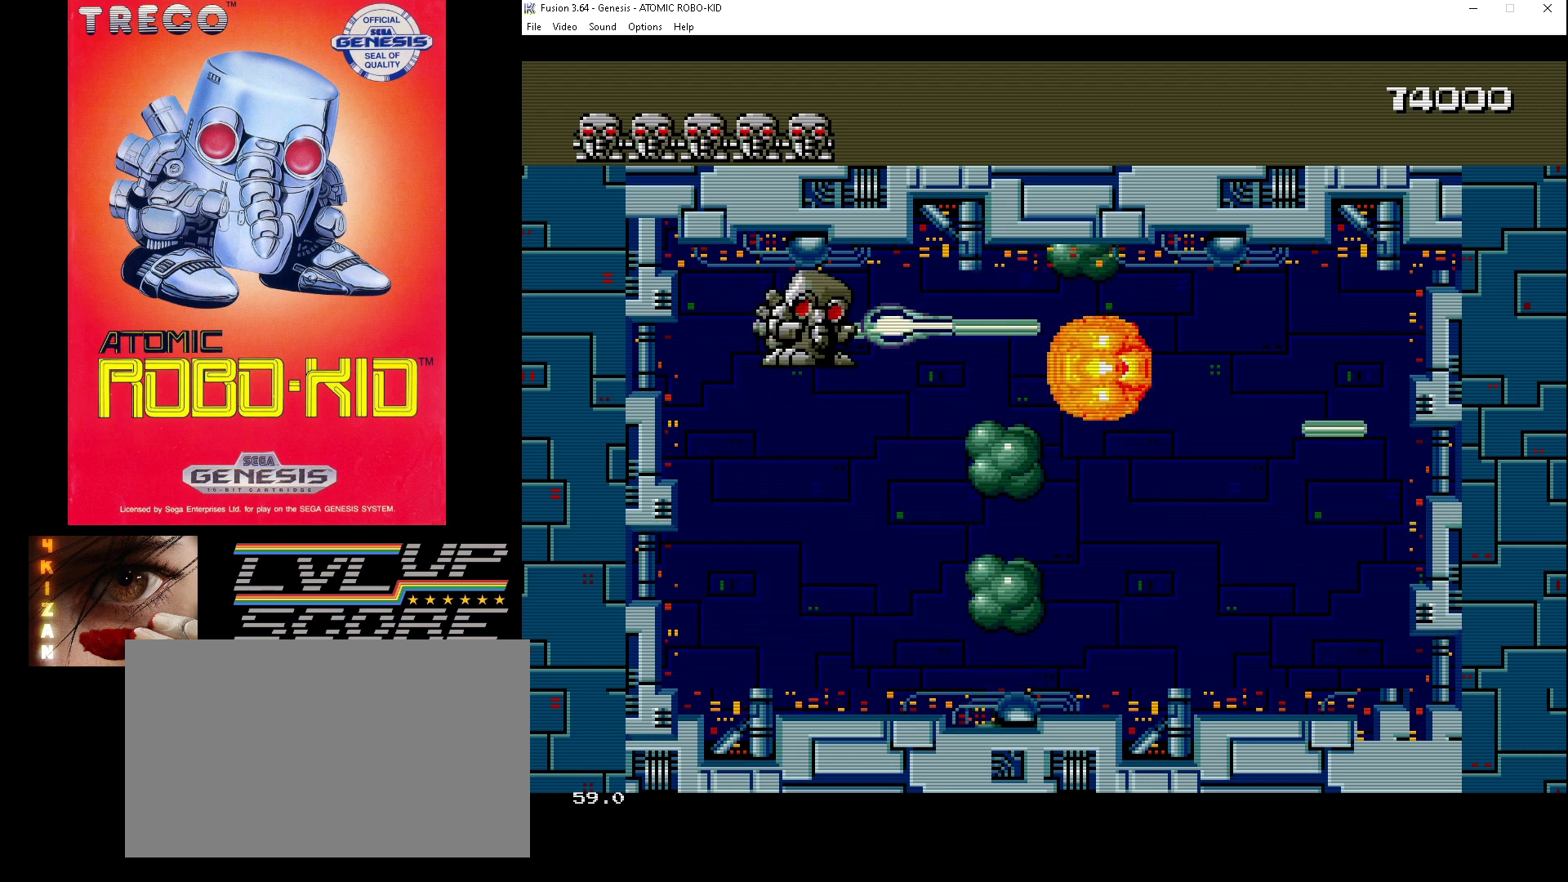
{"buttons": [], "events": []}
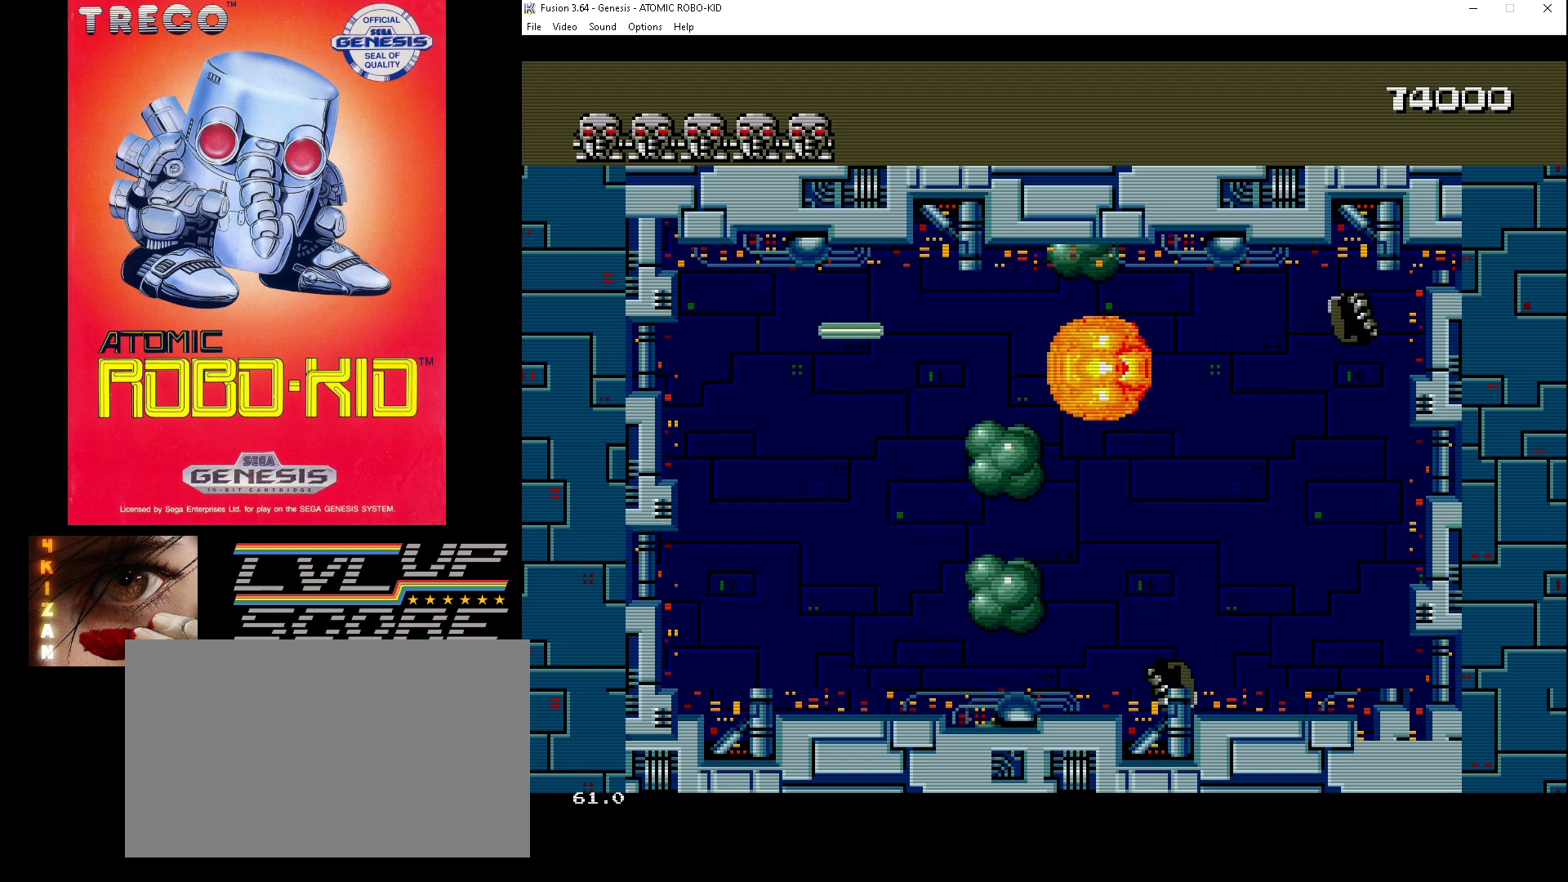
{"buttons": [], "events": []}
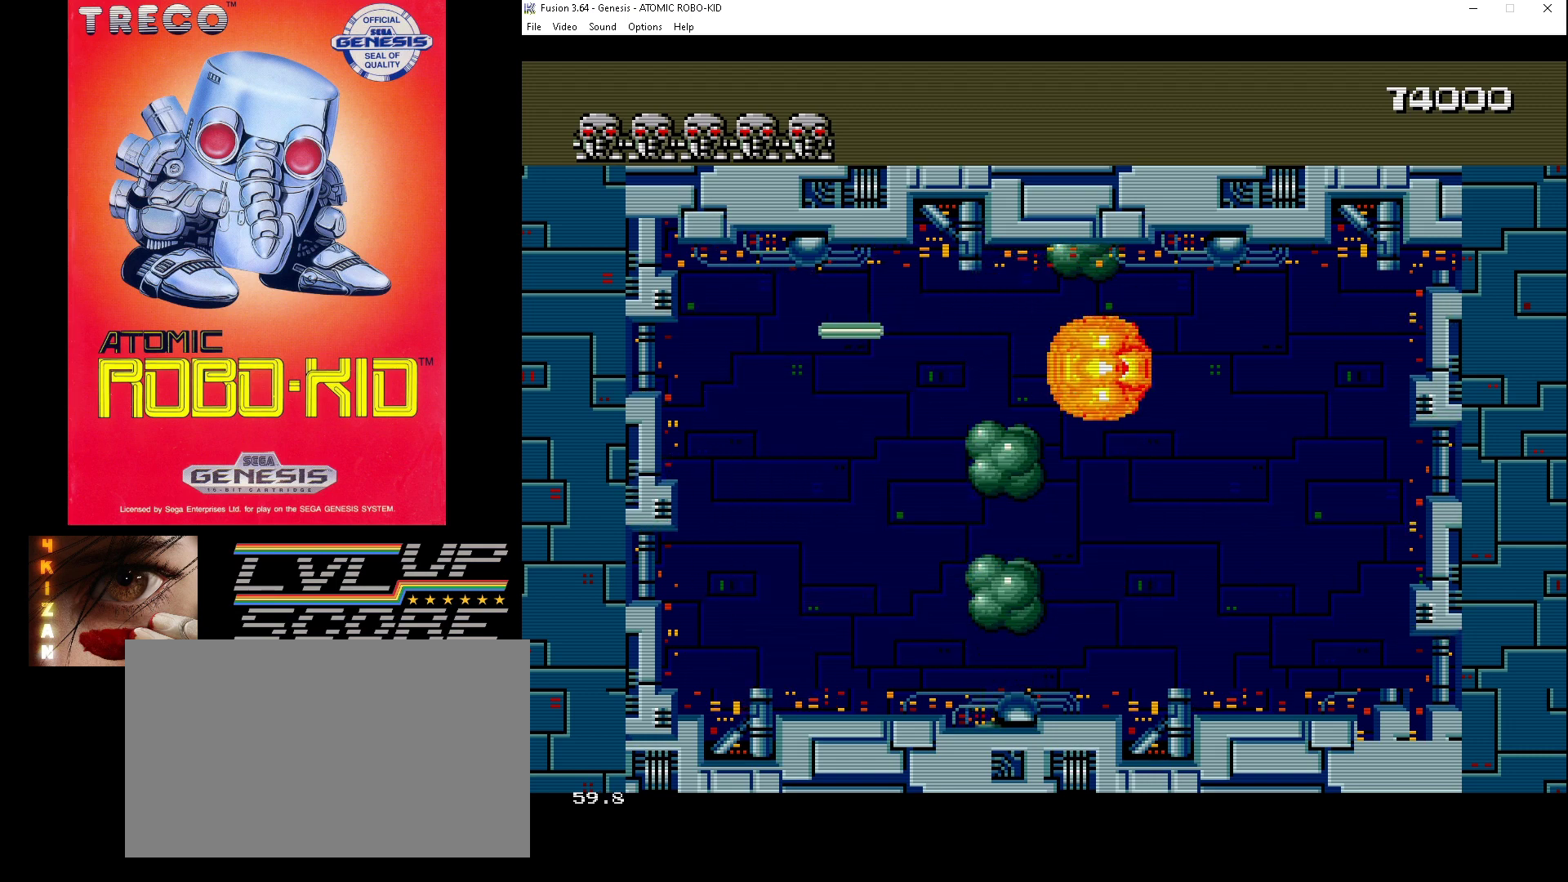
{"buttons": [], "events": []}
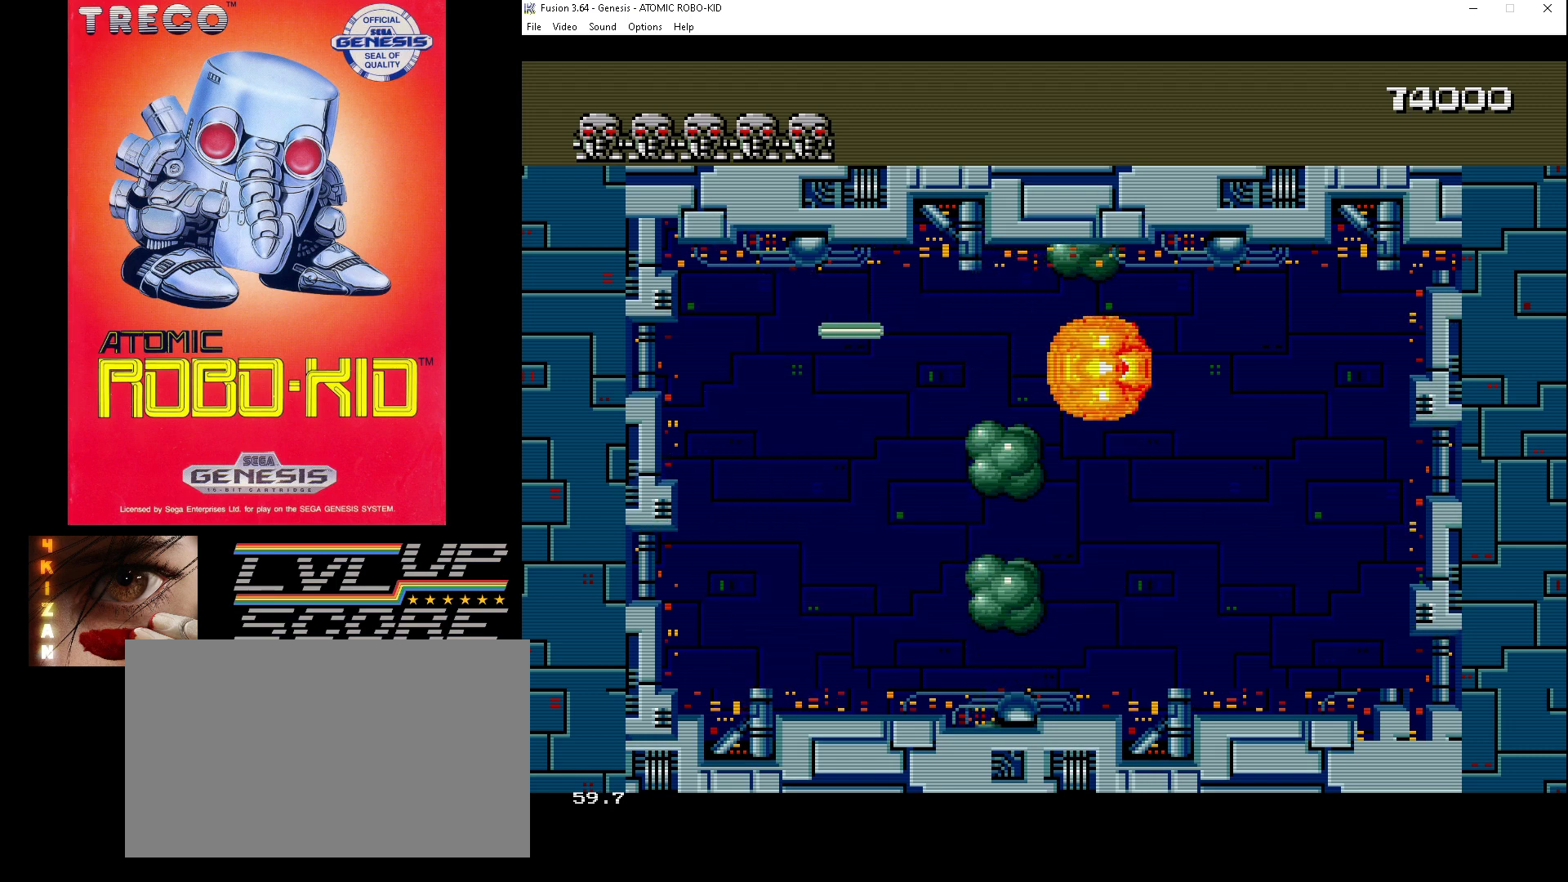
{"buttons": [], "events": []}
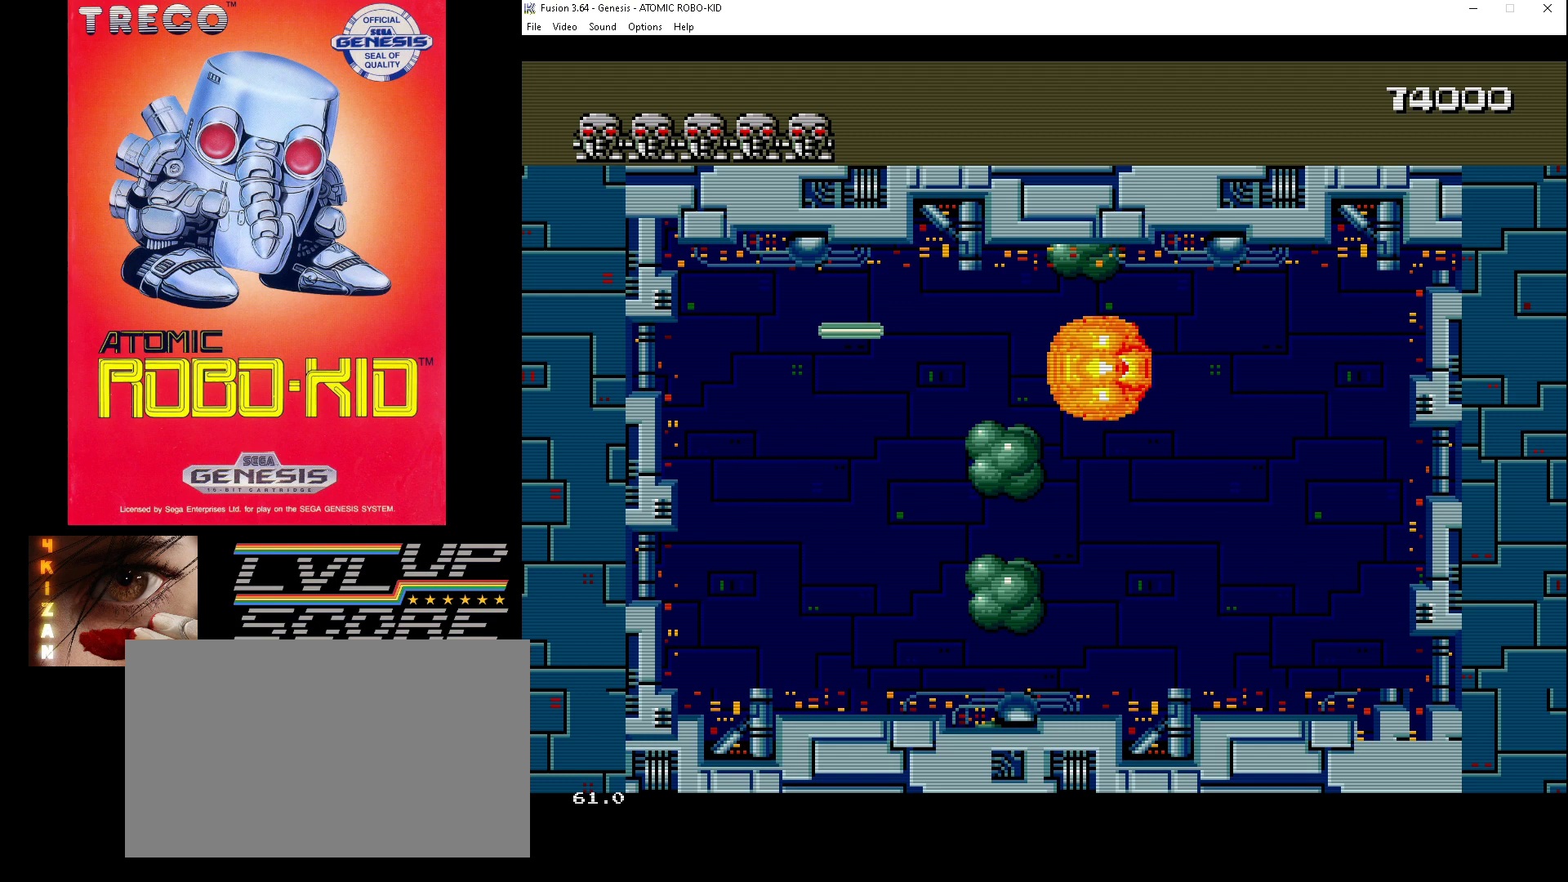
{"buttons": [], "events": []}
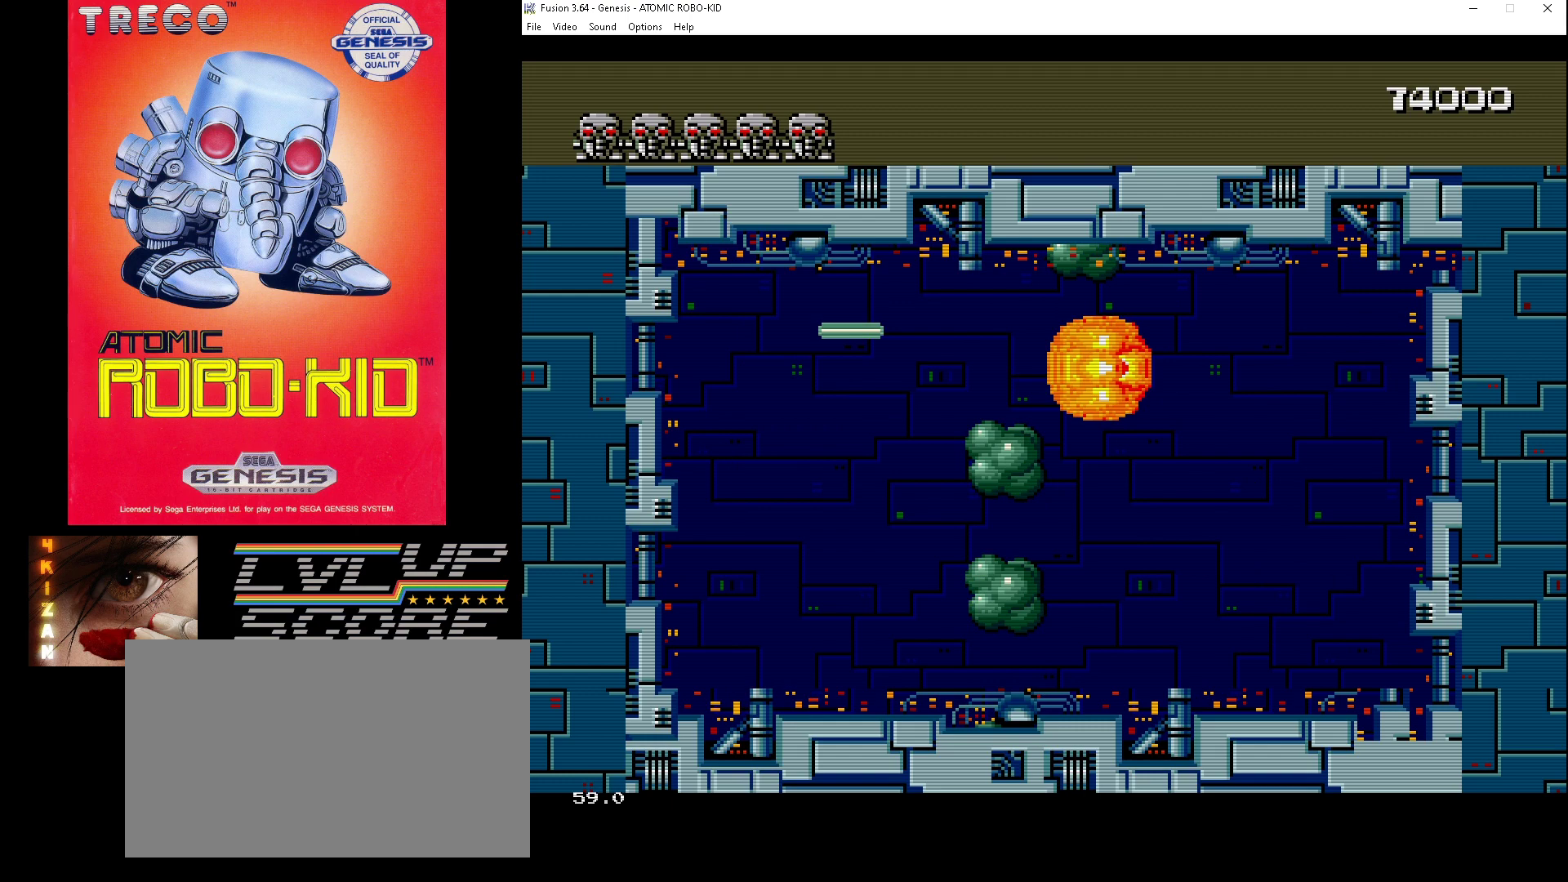
{"buttons": [], "events": []}
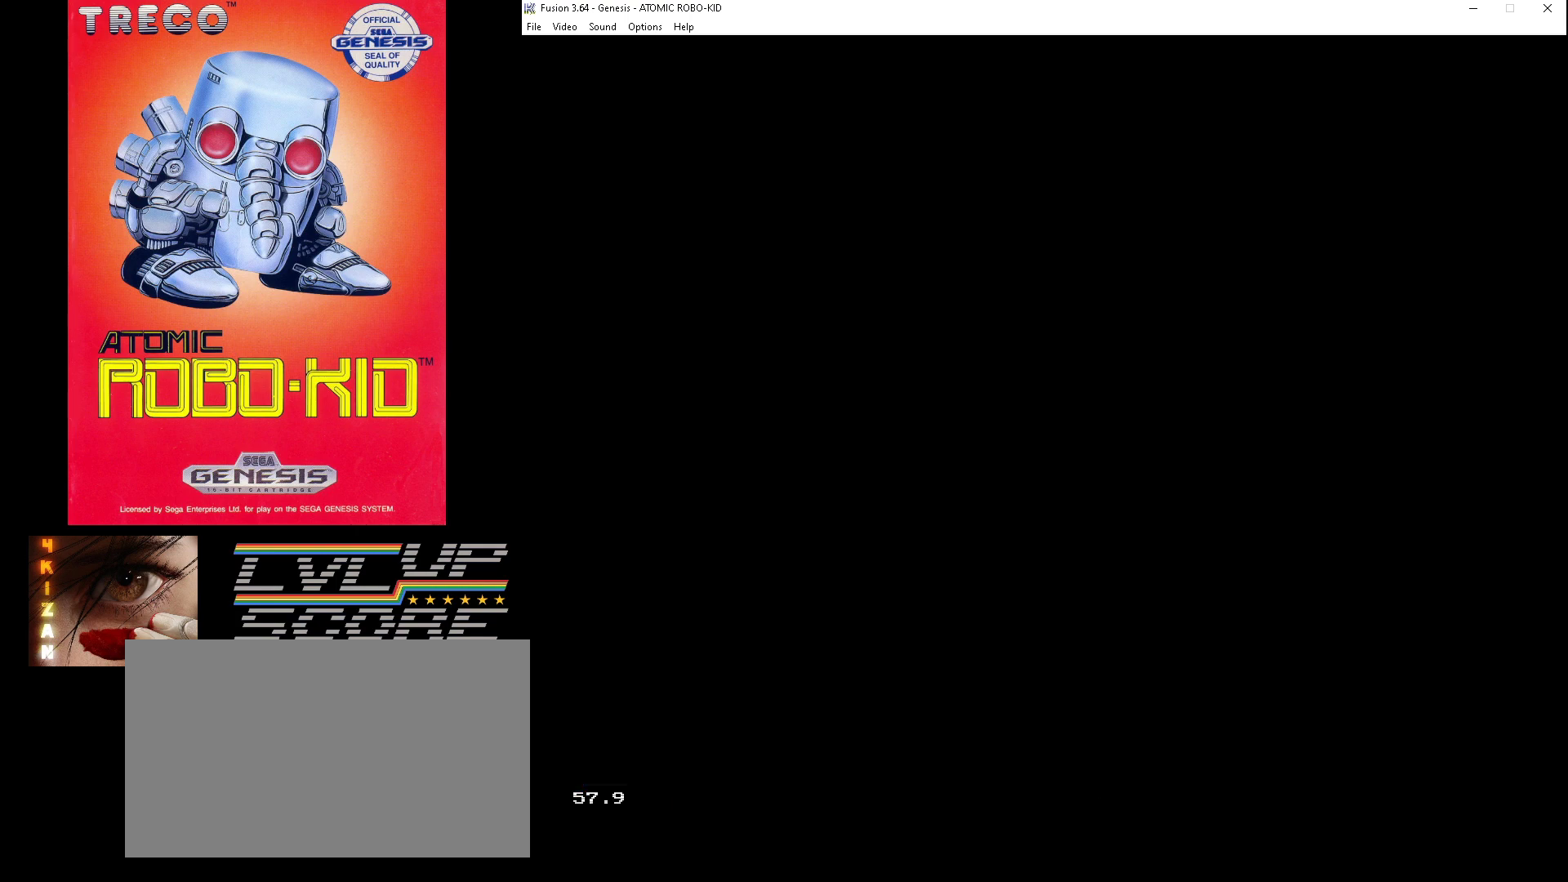
{"buttons": [], "events": []}
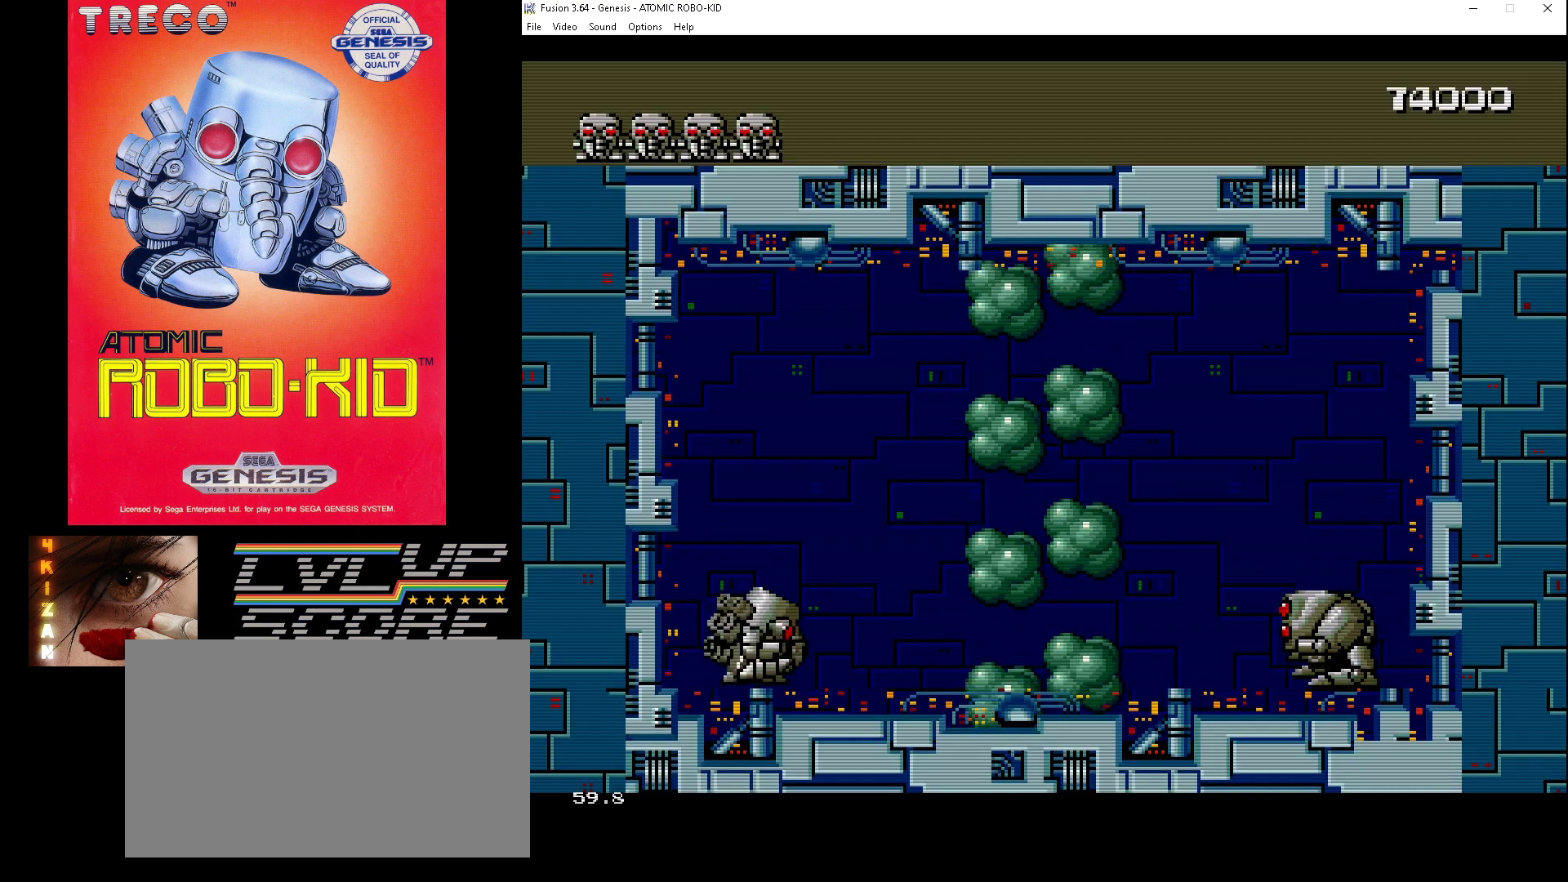
{"buttons": ["DPAD_LEFT"], "events": [[133, "DPAD_LEFT", "down"], [133, "DPAD_UP", "down"], [333, "DPAD_UP", "up"]]}
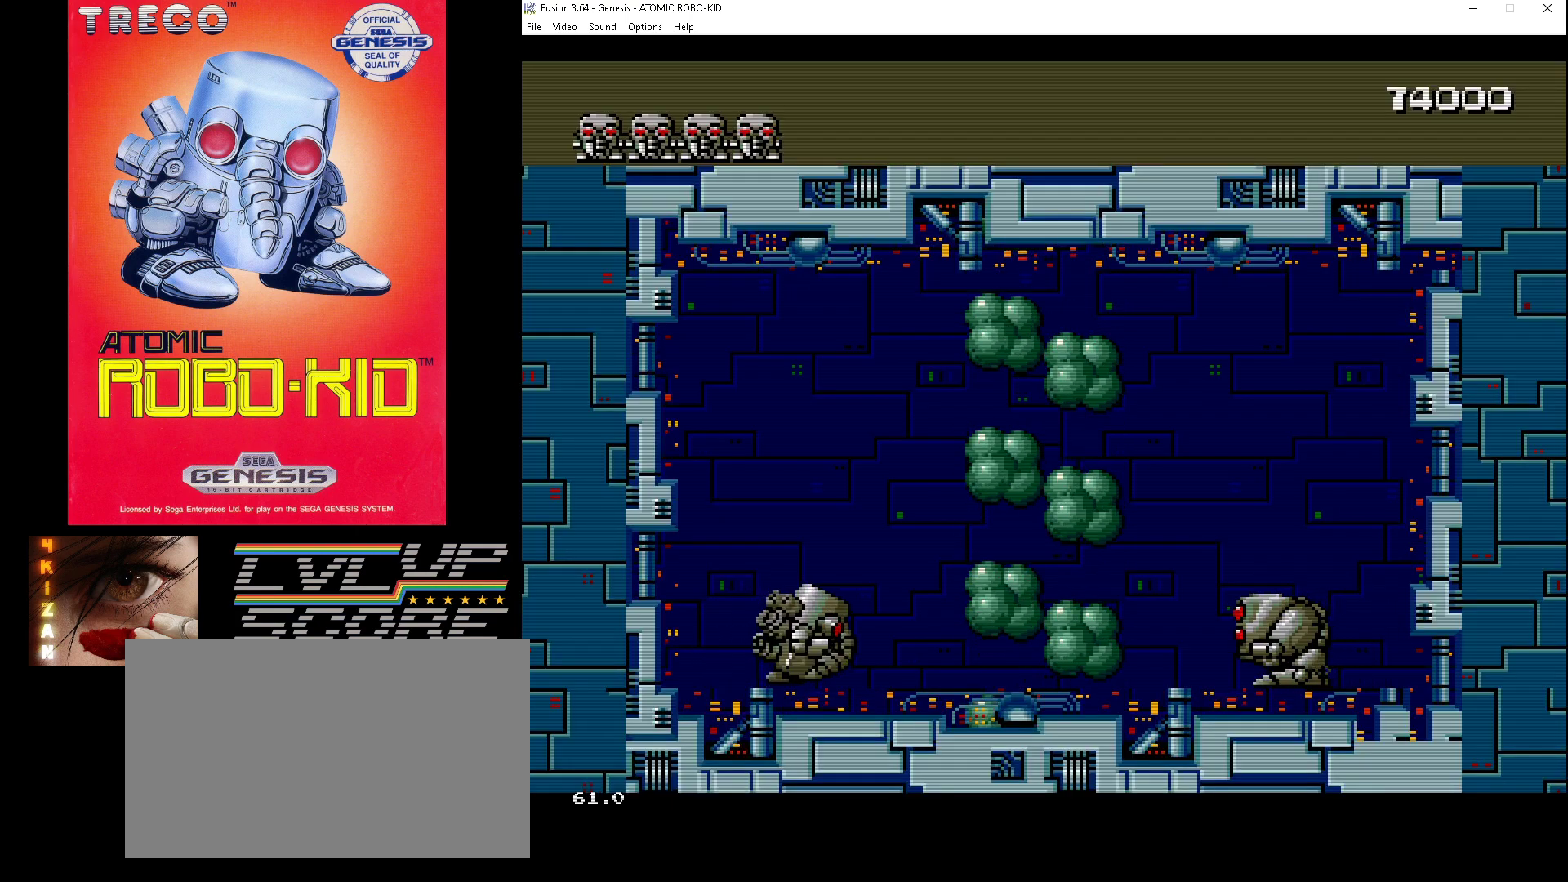
{"buttons": ["DPAD_LEFT"], "events": []}
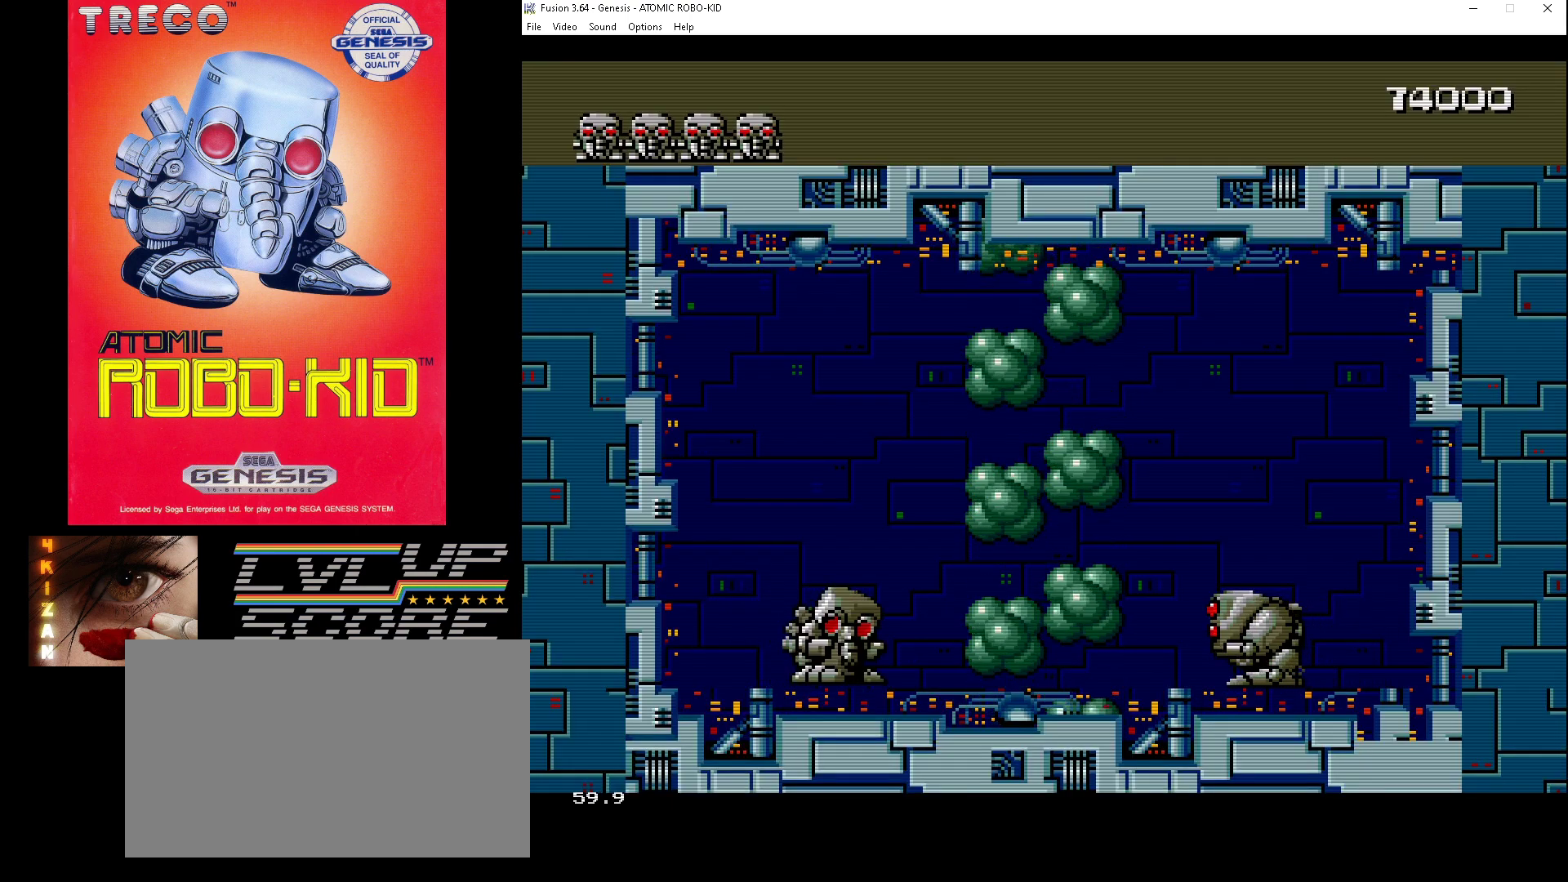
{"buttons": ["DPAD_LEFT"], "events": []}
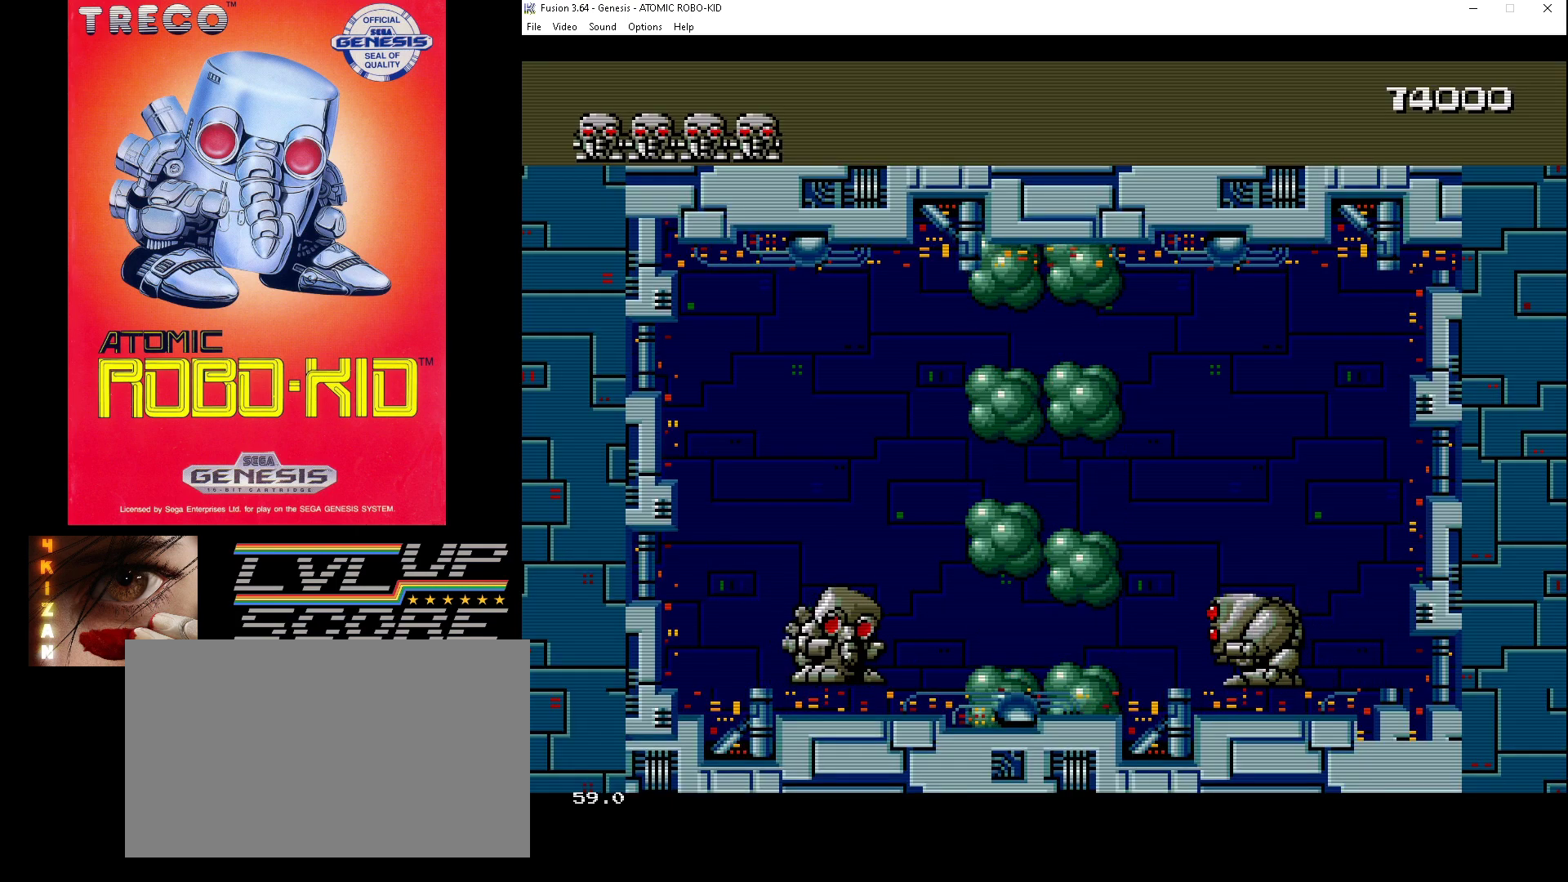
{"buttons": ["DPAD_LEFT"], "events": []}
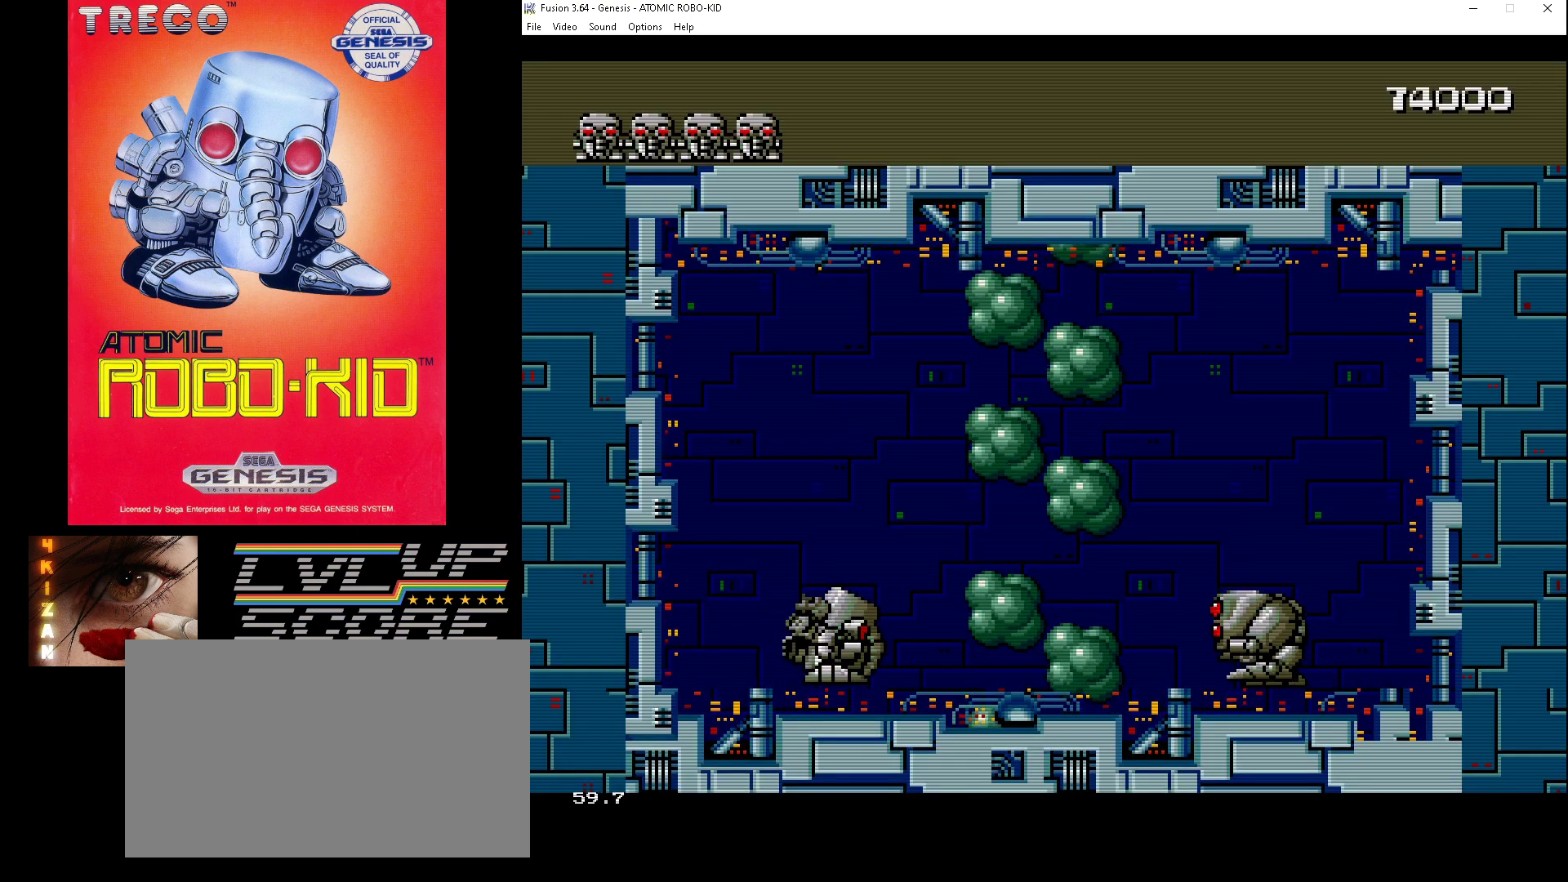
{"buttons": ["A", "DPAD_UP", "DPAD_LEFT"], "events": [[200, "DPAD_UP", "down"], [233, "A", "down"], [300, "A", "up"], [367, "A", "down"], [433, "A", "up"], [500, "A", "down"]]}
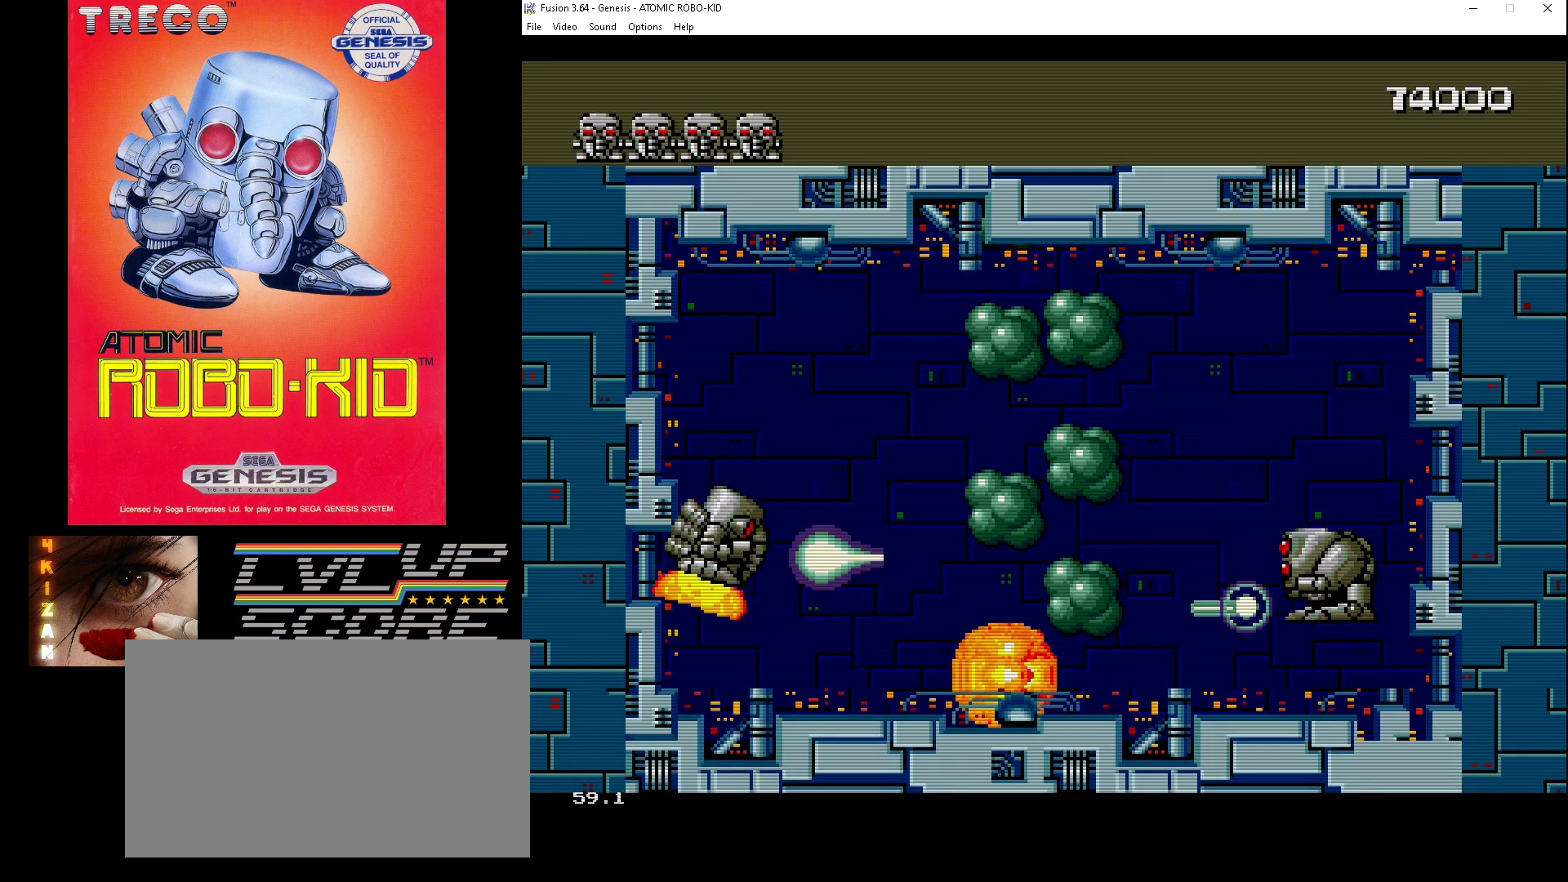
{"buttons": ["DPAD_DOWN"]}
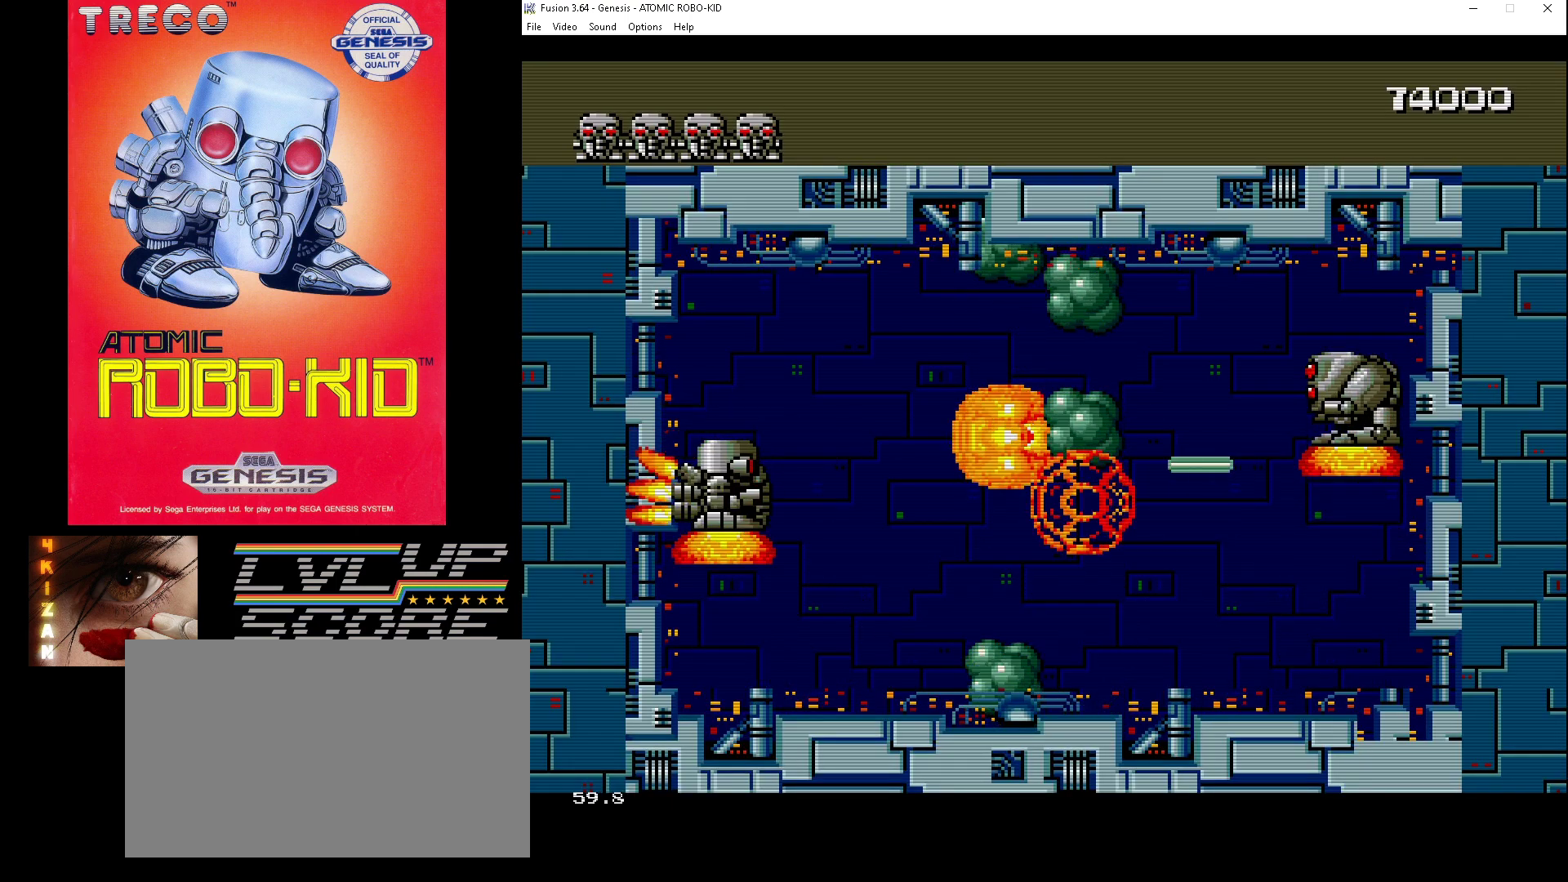
{"buttons": ["A", "DPAD_DOWN"], "events": [[33, "A", "down"], [33, "DPAD_RIGHT", "down"], [100, "DPAD_DOWN", "up"], [100, "DPAD_UP", "down"], [133, "A", "up"], [200, "A", "down"], [200, "DPAD_RIGHT", "up"], [267, "A", "up"], [300, "DPAD_RIGHT", "down"], [333, "A", "down"], [333, "DPAD_DOWN", "down"], [333, "DPAD_UP", "up"], [367, "DPAD_RIGHT", "up"], [400, "A", "up"], [467, "A", "down"]]}